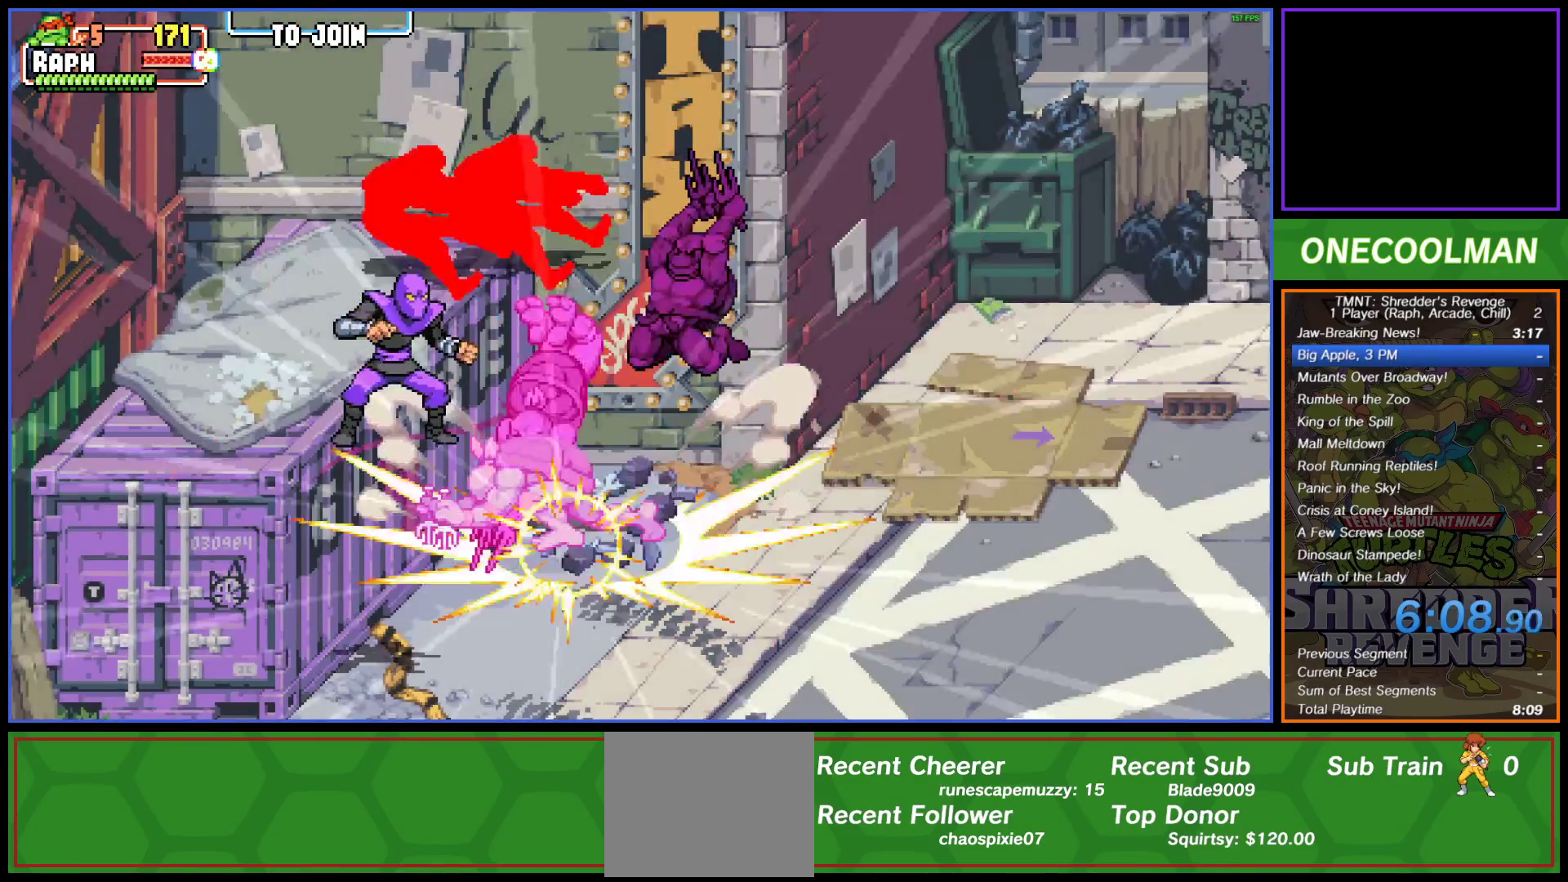
Gameplay with a controller (PlayStation layout); each line is a JSON object with the inputs held at the frame after it. "button_events" lists button changes between this image and that frame as [ms after this image, input, new state], when the widget could be followed in between (sticks are given only as held states). Not read: L3 R3 left_stick right_stick.
{"buttons": ["DPAD_DOWN", "DPAD_LEFT"], "button_events": [[33, "DPAD_LEFT", "up"], [250, "DPAD_RIGHT", "down"], [283, "DPAD_DOWN", "down"], [500, "DPAD_LEFT", "down"], [500, "DPAD_RIGHT", "up"]]}
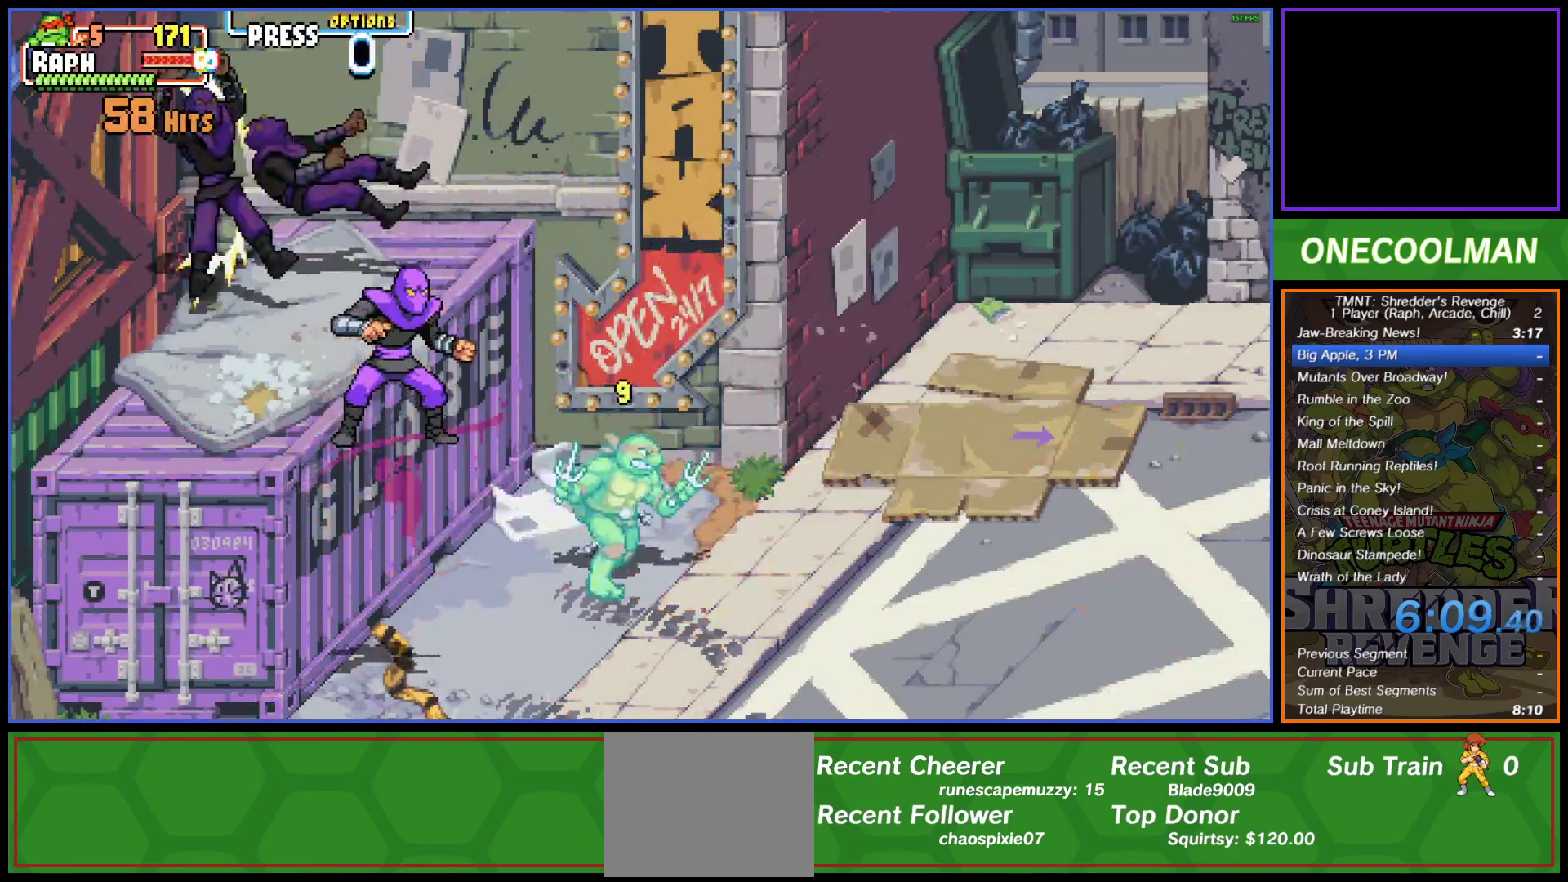
{"buttons": ["DPAD_LEFT"], "button_events": [[100, "CROSS", "down"], [150, "CROSS", "up"], [167, "DPAD_DOWN", "up"], [233, "TRIANGLE", "down"], [400, "TRIANGLE", "up"]]}
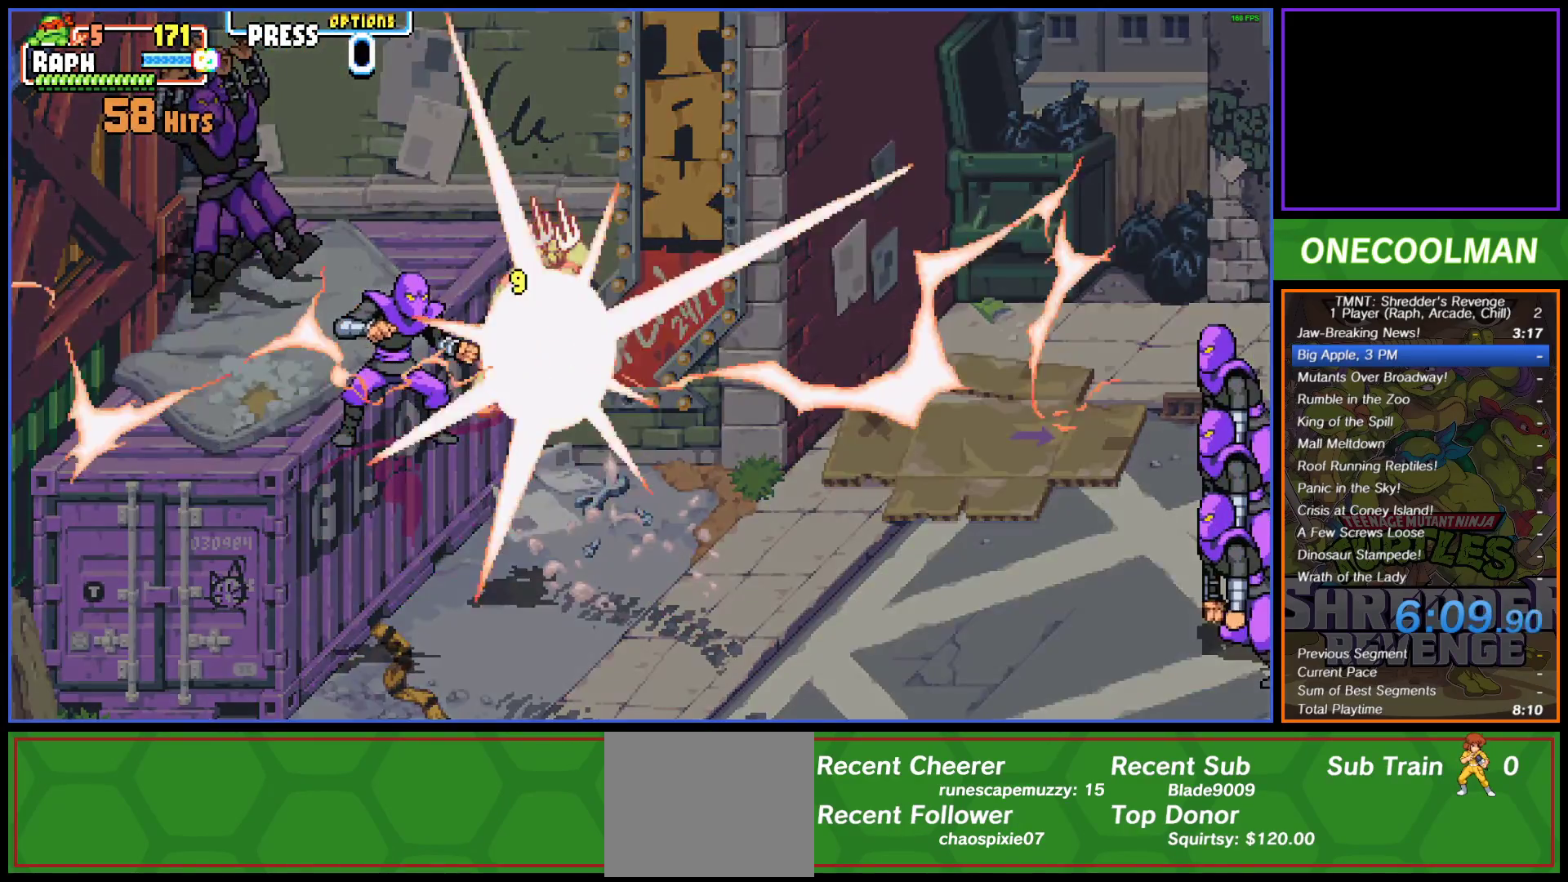
{"buttons": ["DPAD_RIGHT"], "button_events": [[117, "DPAD_LEFT", "up"], [250, "DPAD_RIGHT", "down"]]}
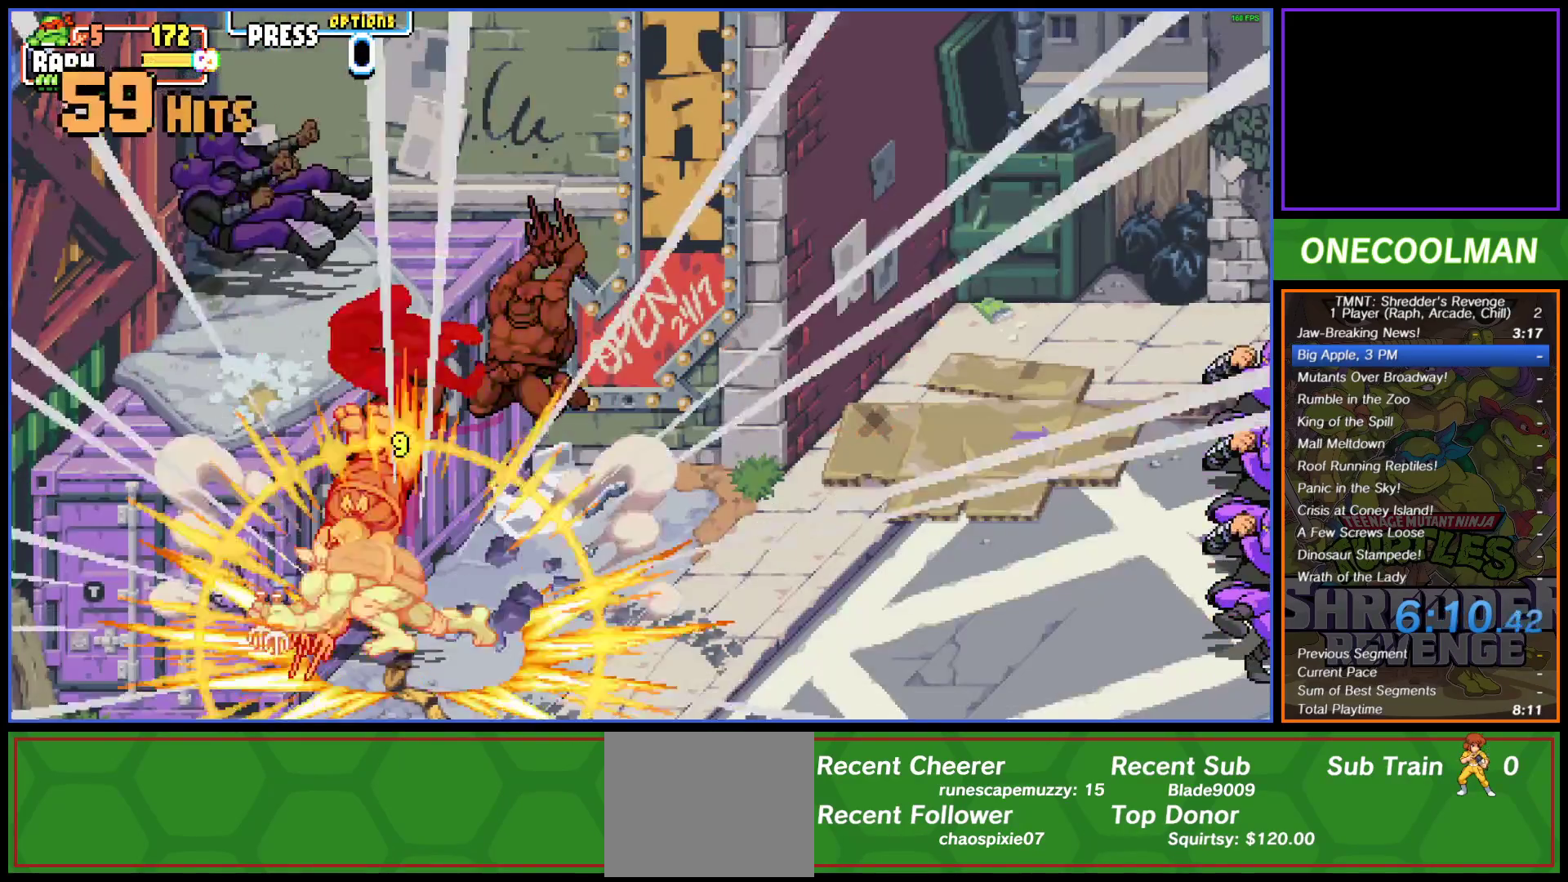
{"buttons": ["CROSS", "DPAD_RIGHT"], "button_events": [[417, "CROSS", "down"]]}
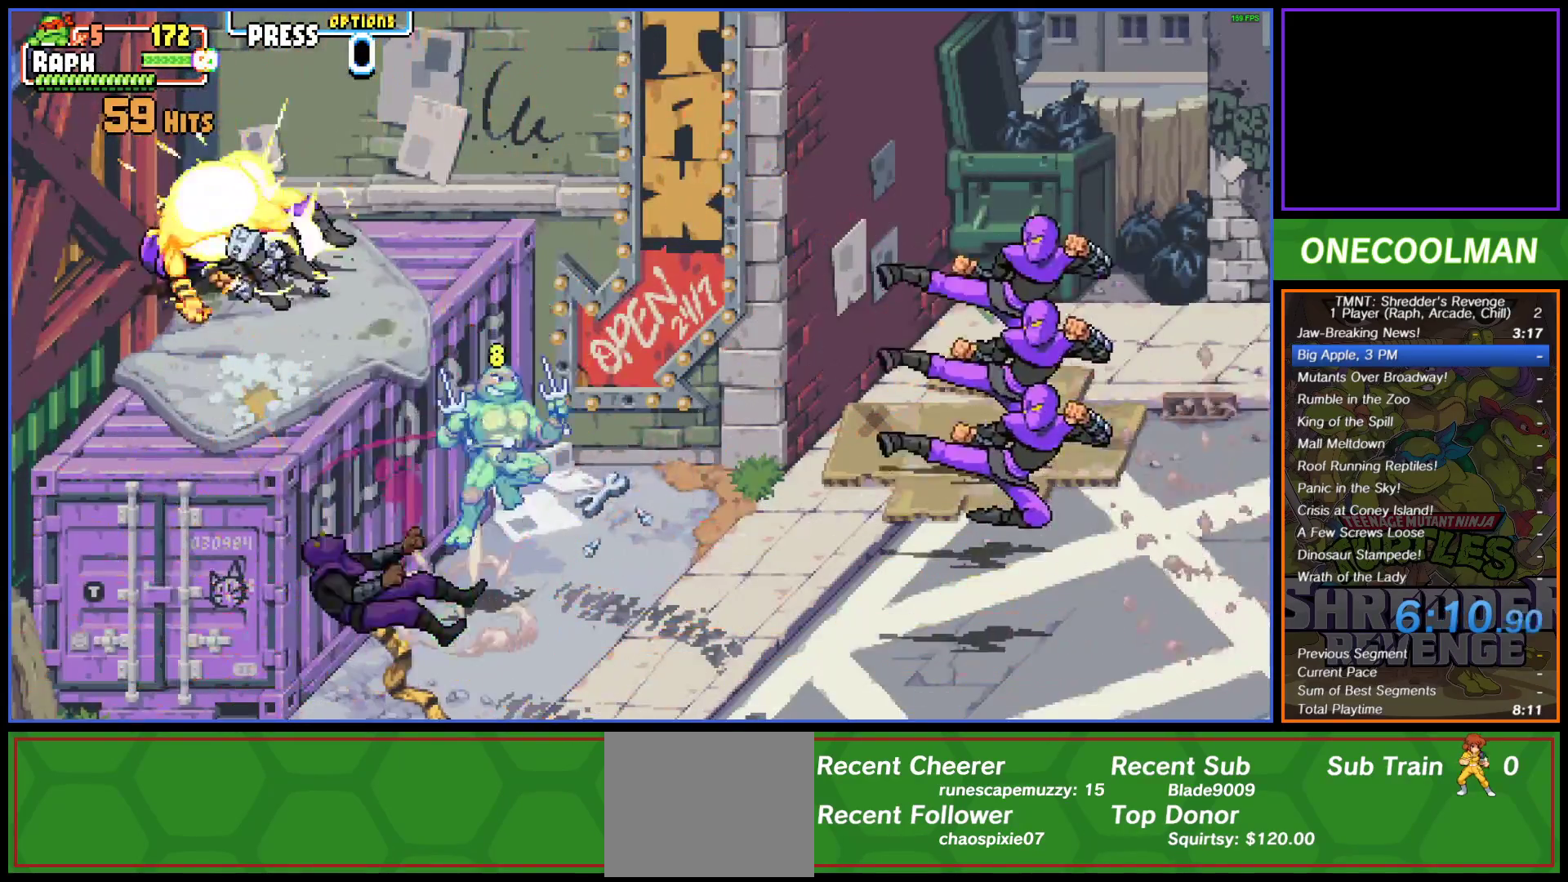
{"buttons": ["DPAD_RIGHT"], "button_events": [[33, "CROSS", "up"], [67, "TRIANGLE", "down"], [133, "TRIANGLE", "up"]]}
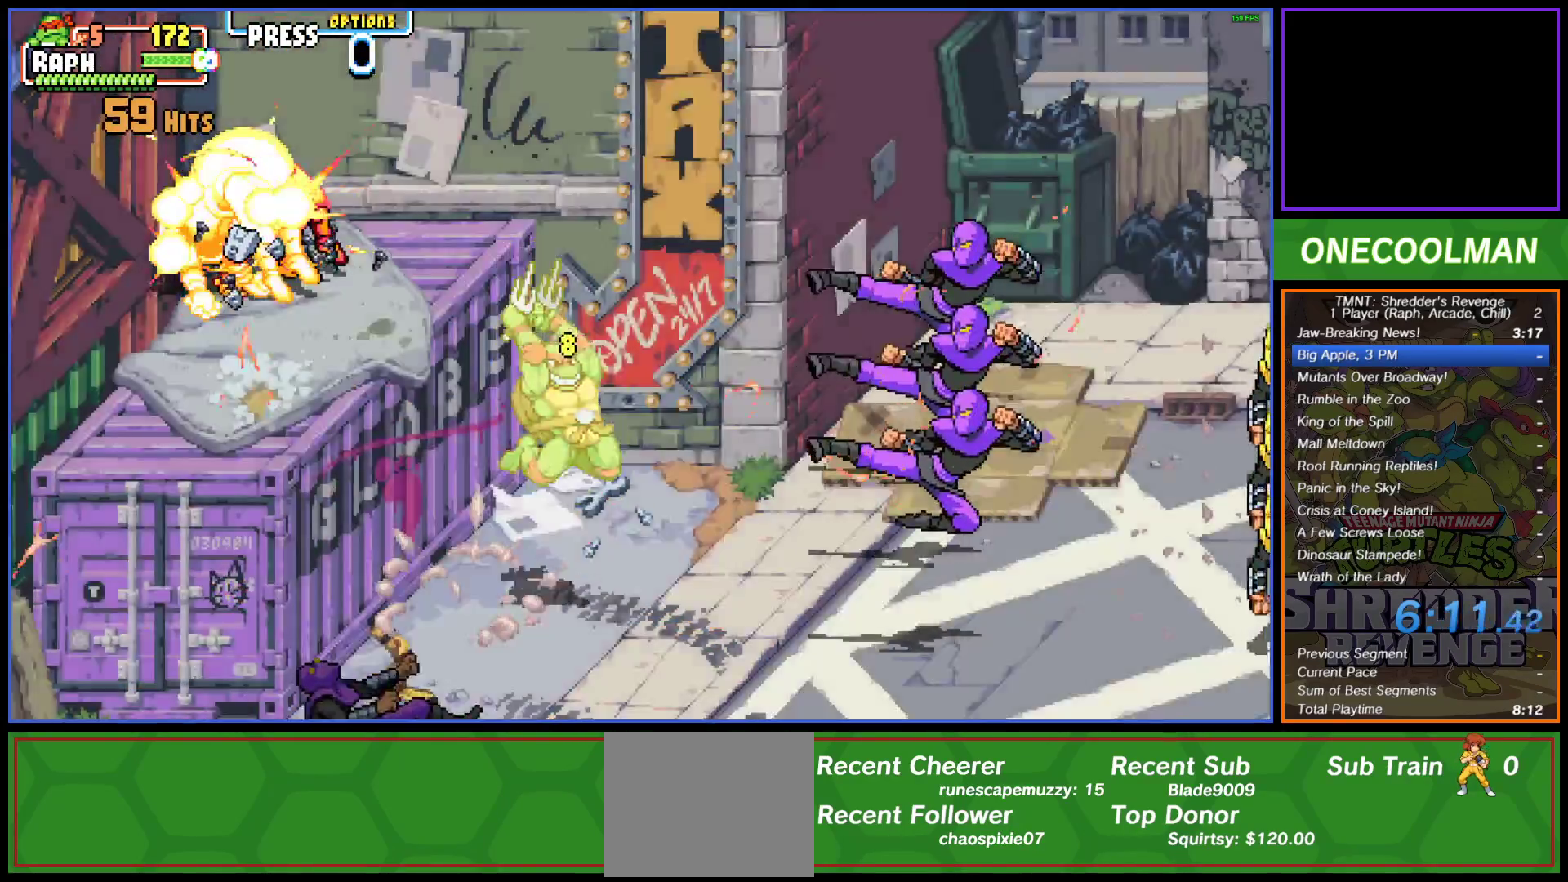
{"buttons": ["CROSS", "DPAD_RIGHT"], "button_events": [[200, "DPAD_RIGHT", "up"], [317, "DPAD_RIGHT", "down"], [450, "CROSS", "down"]]}
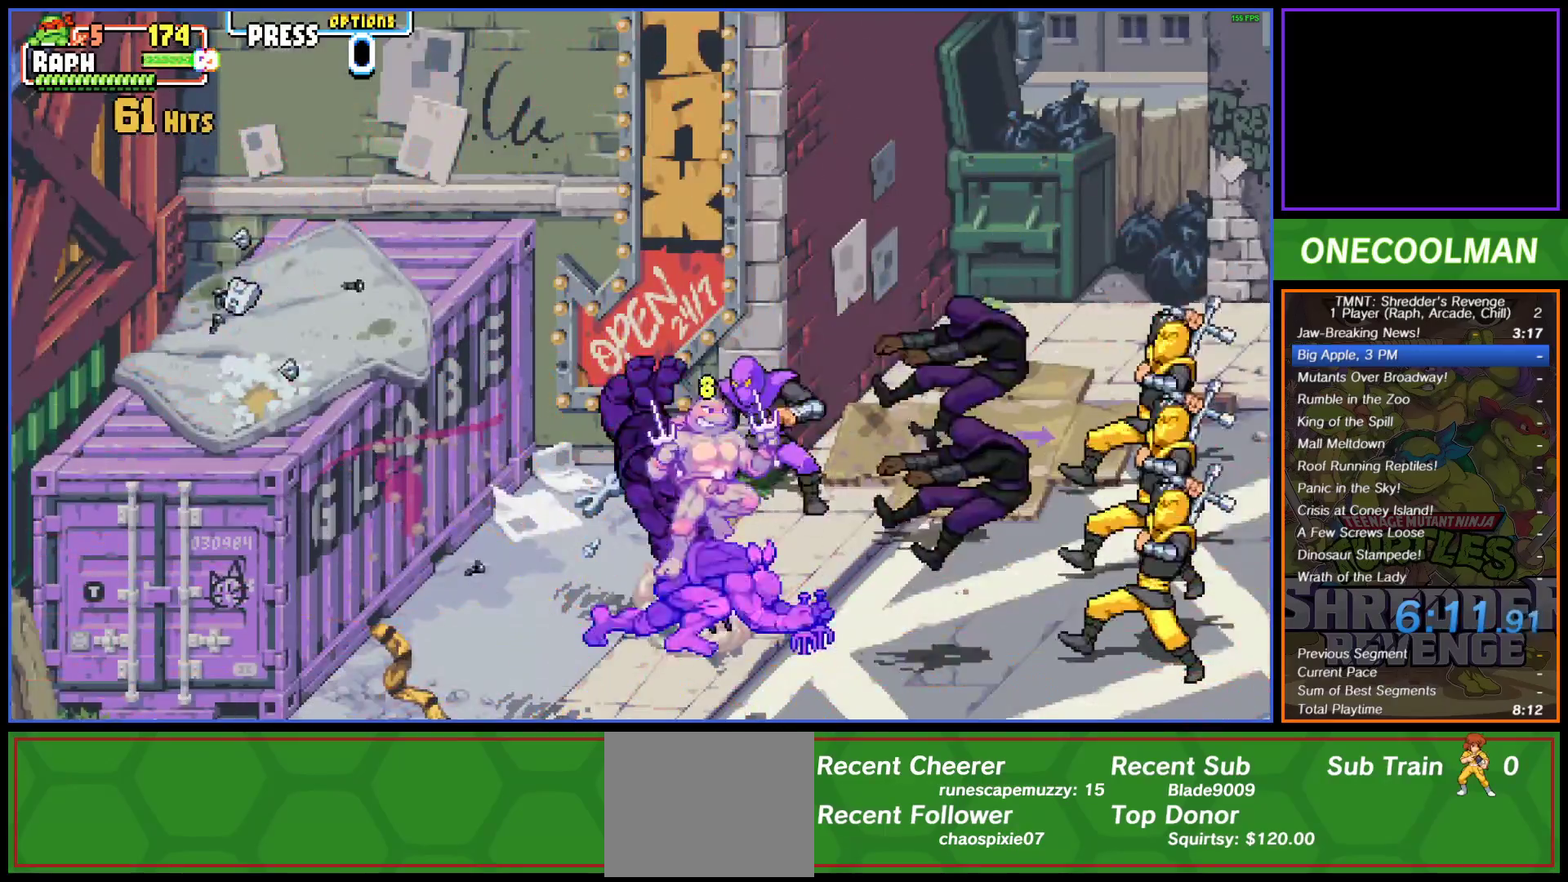
{"buttons": ["DPAD_UP", "DPAD_RIGHT"], "button_events": [[17, "CROSS", "up"], [117, "TRIANGLE", "down"], [183, "TRIANGLE", "up"], [200, "DPAD_UP", "down"]]}
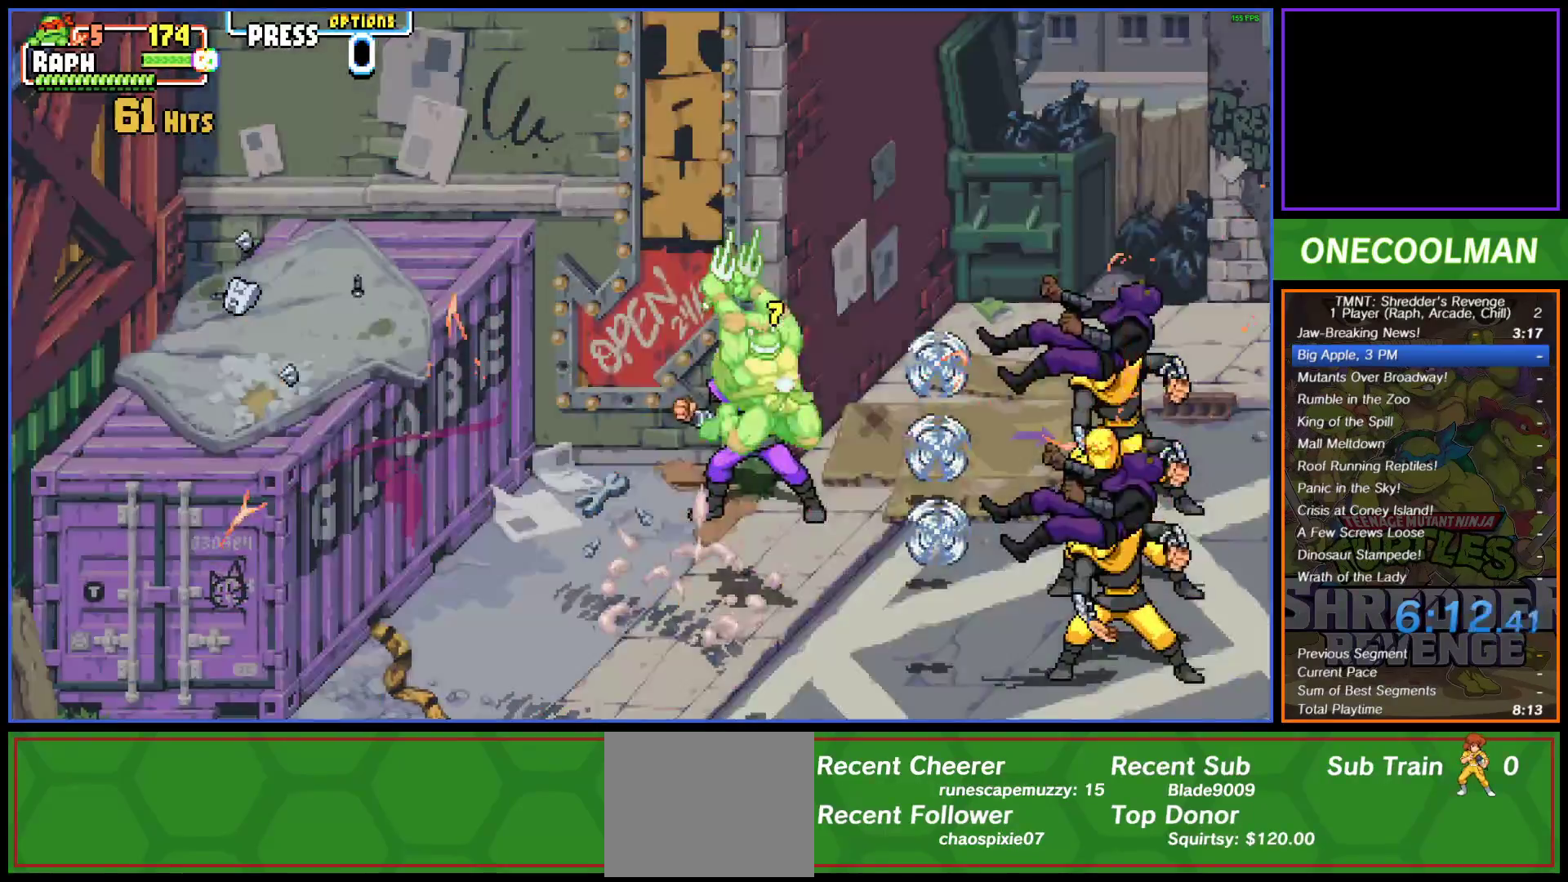
{"buttons": ["DPAD_UP"], "button_events": [[267, "DPAD_RIGHT", "up"], [283, "DPAD_UP", "up"], [367, "DPAD_UP", "down"]]}
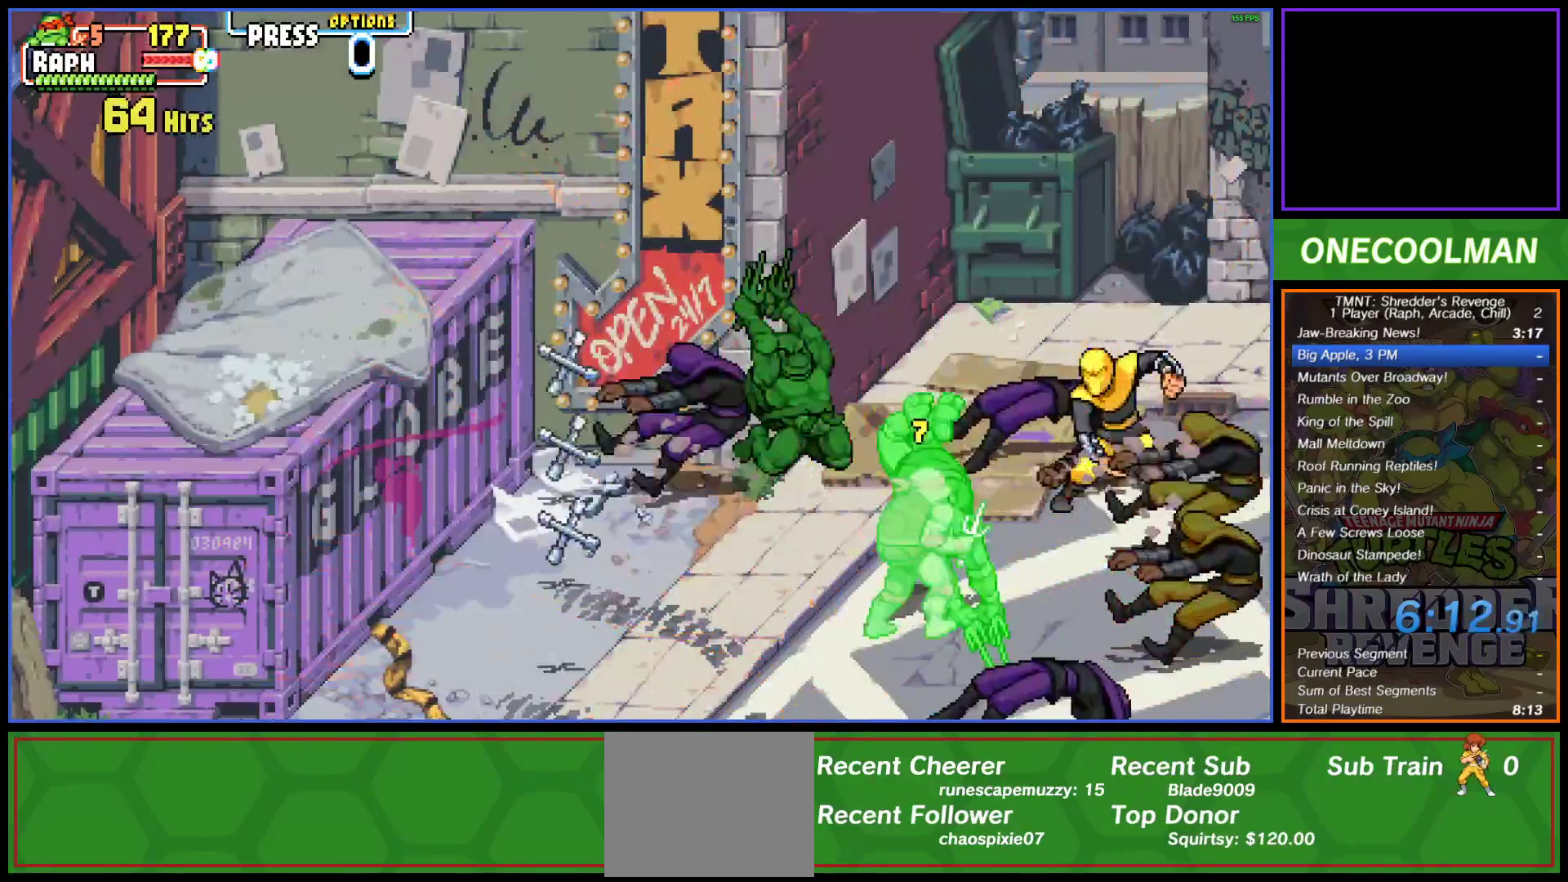
{"buttons": ["DPAD_UP"], "button_events": [[50, "CROSS", "down"], [133, "CROSS", "up"], [200, "TRIANGLE", "down"], [283, "TRIANGLE", "up"]]}
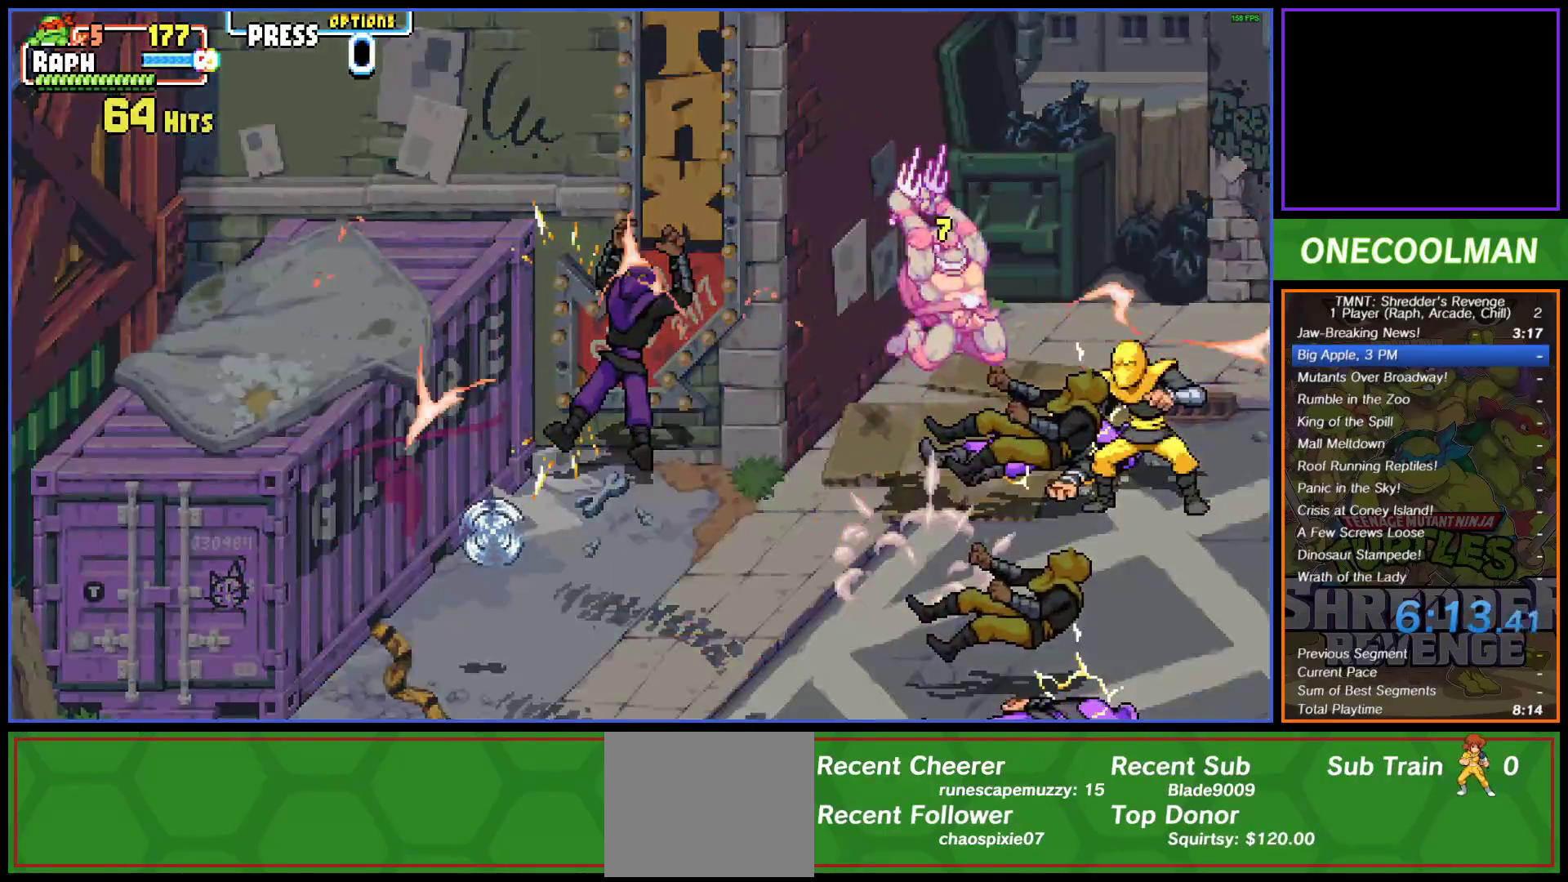
{"buttons": ["DPAD_UP"], "button_events": [[133, "DPAD_UP", "up"], [317, "DPAD_UP", "down"]]}
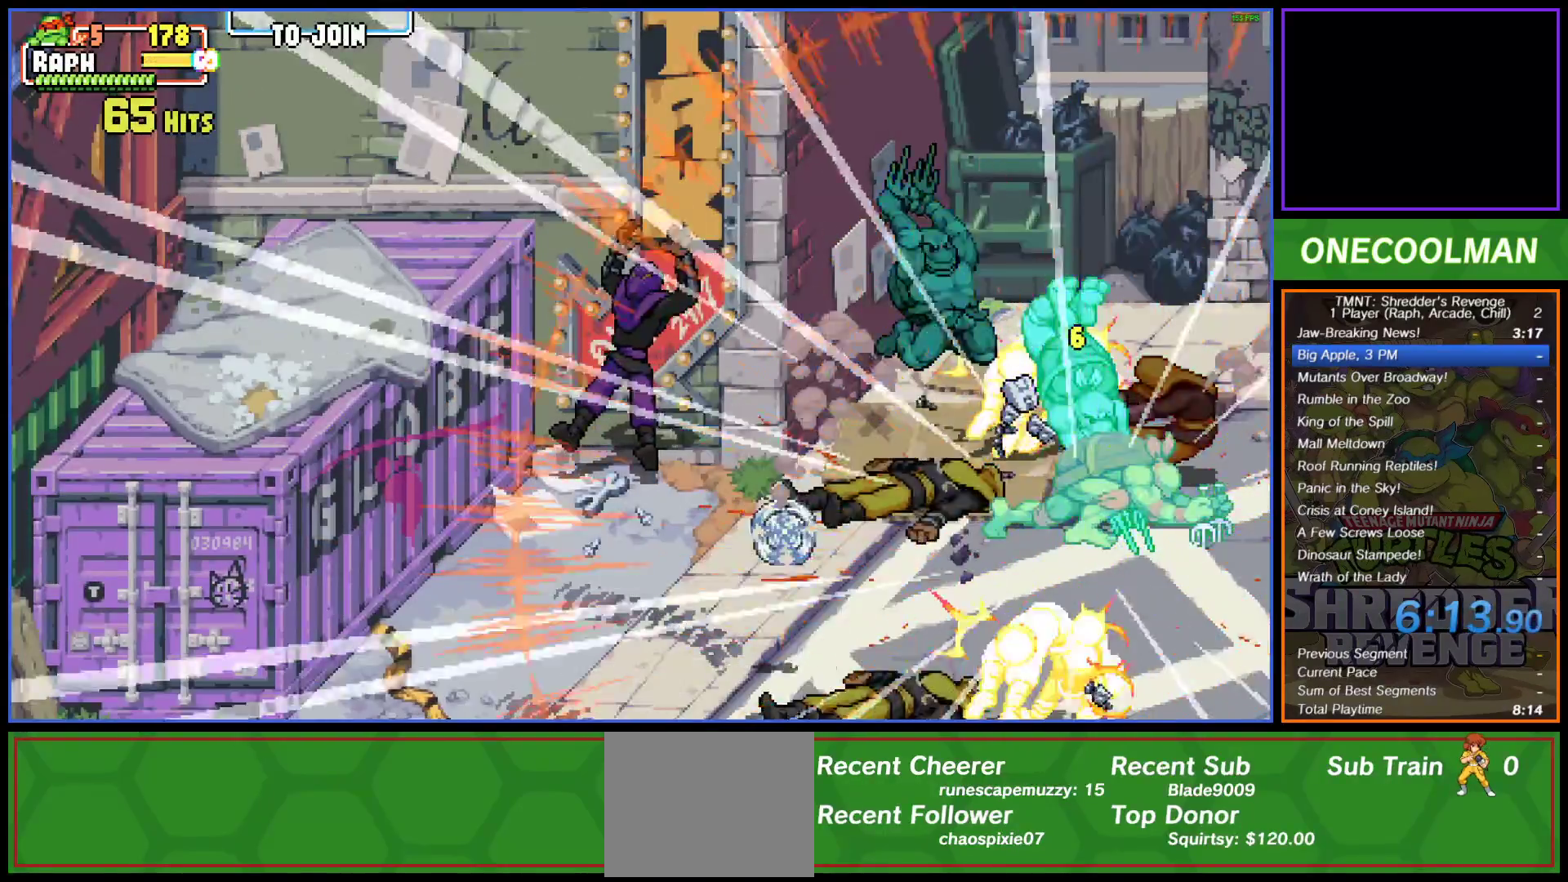
{"buttons": ["DPAD_UP", "DPAD_RIGHT"], "button_events": [[233, "DPAD_RIGHT", "down"]]}
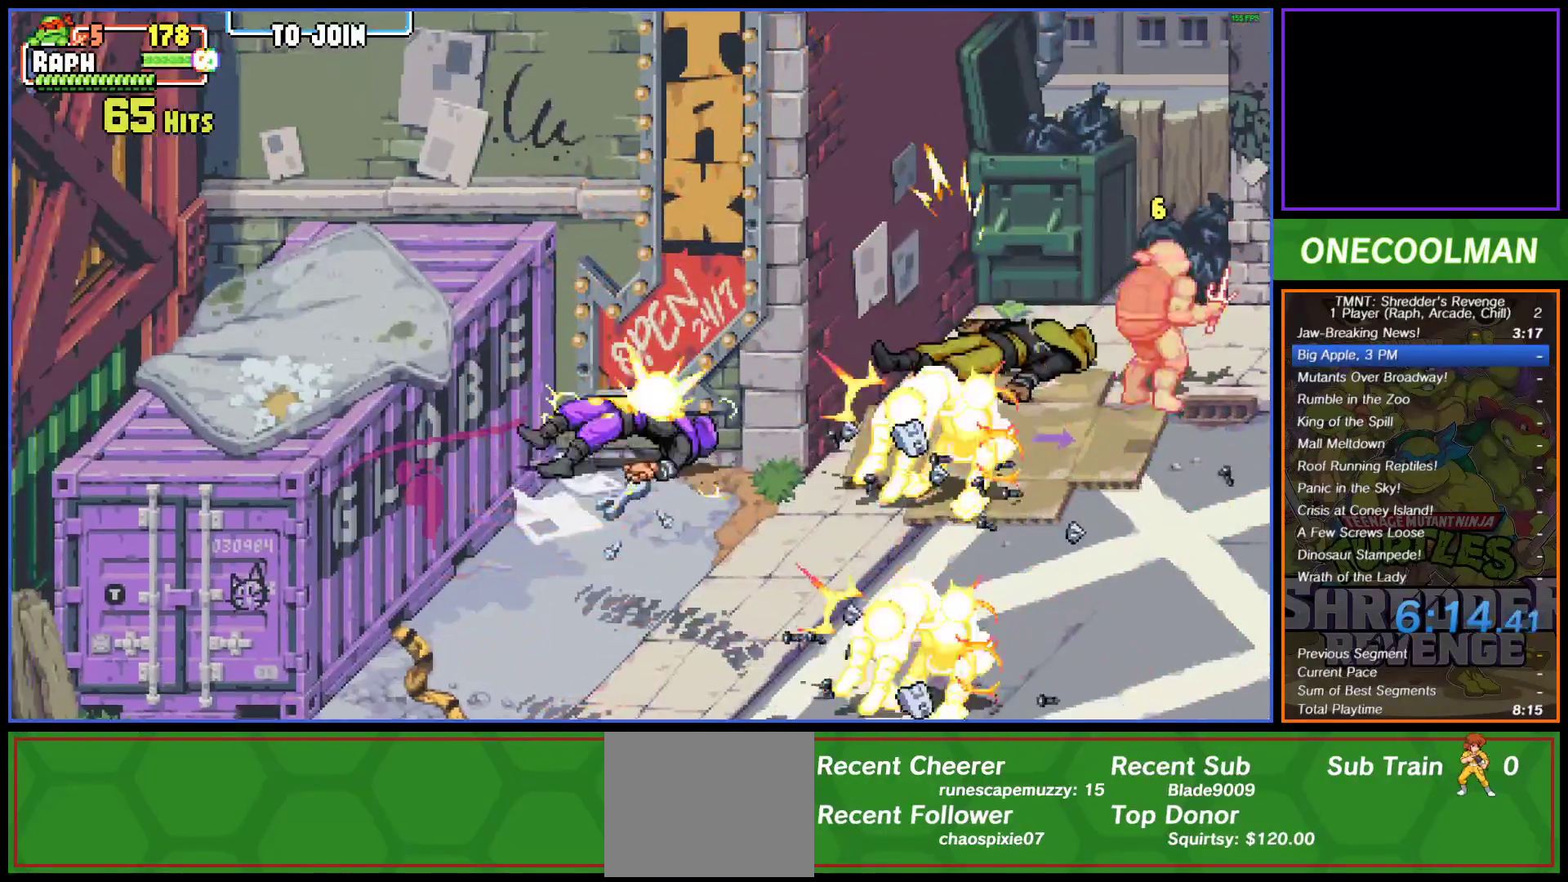
{"buttons": ["DPAD_DOWN", "DPAD_RIGHT"], "button_events": [[200, "DPAD_UP", "up"], [383, "DPAD_DOWN", "down"]]}
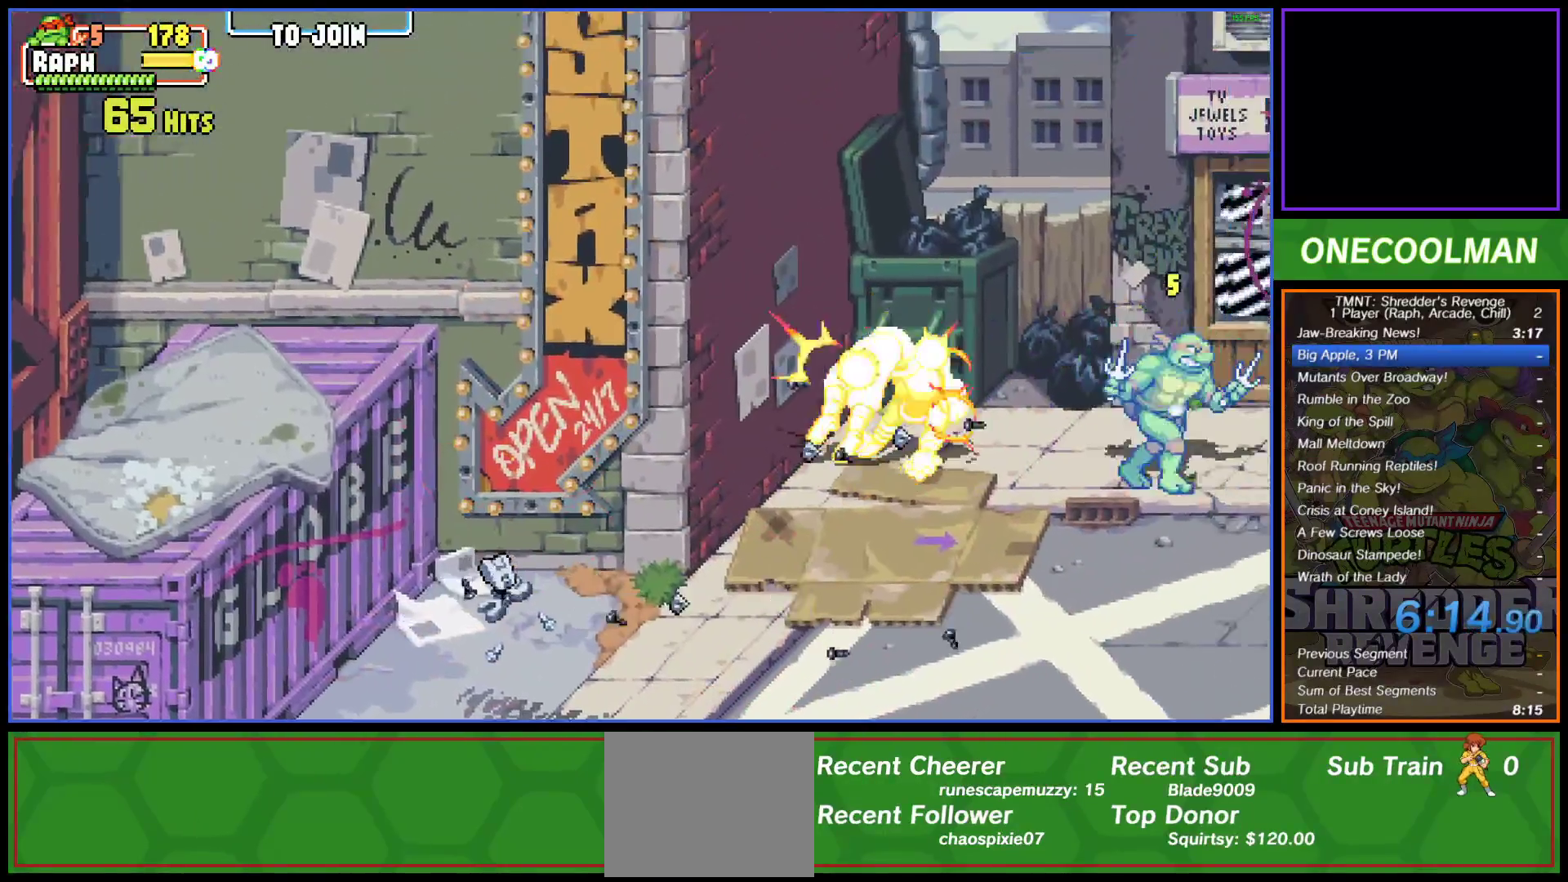
{"buttons": ["DPAD_RIGHT"], "button_events": [[50, "DPAD_DOWN", "up"], [317, "CIRCLE", "down"], [383, "CIRCLE", "up"]]}
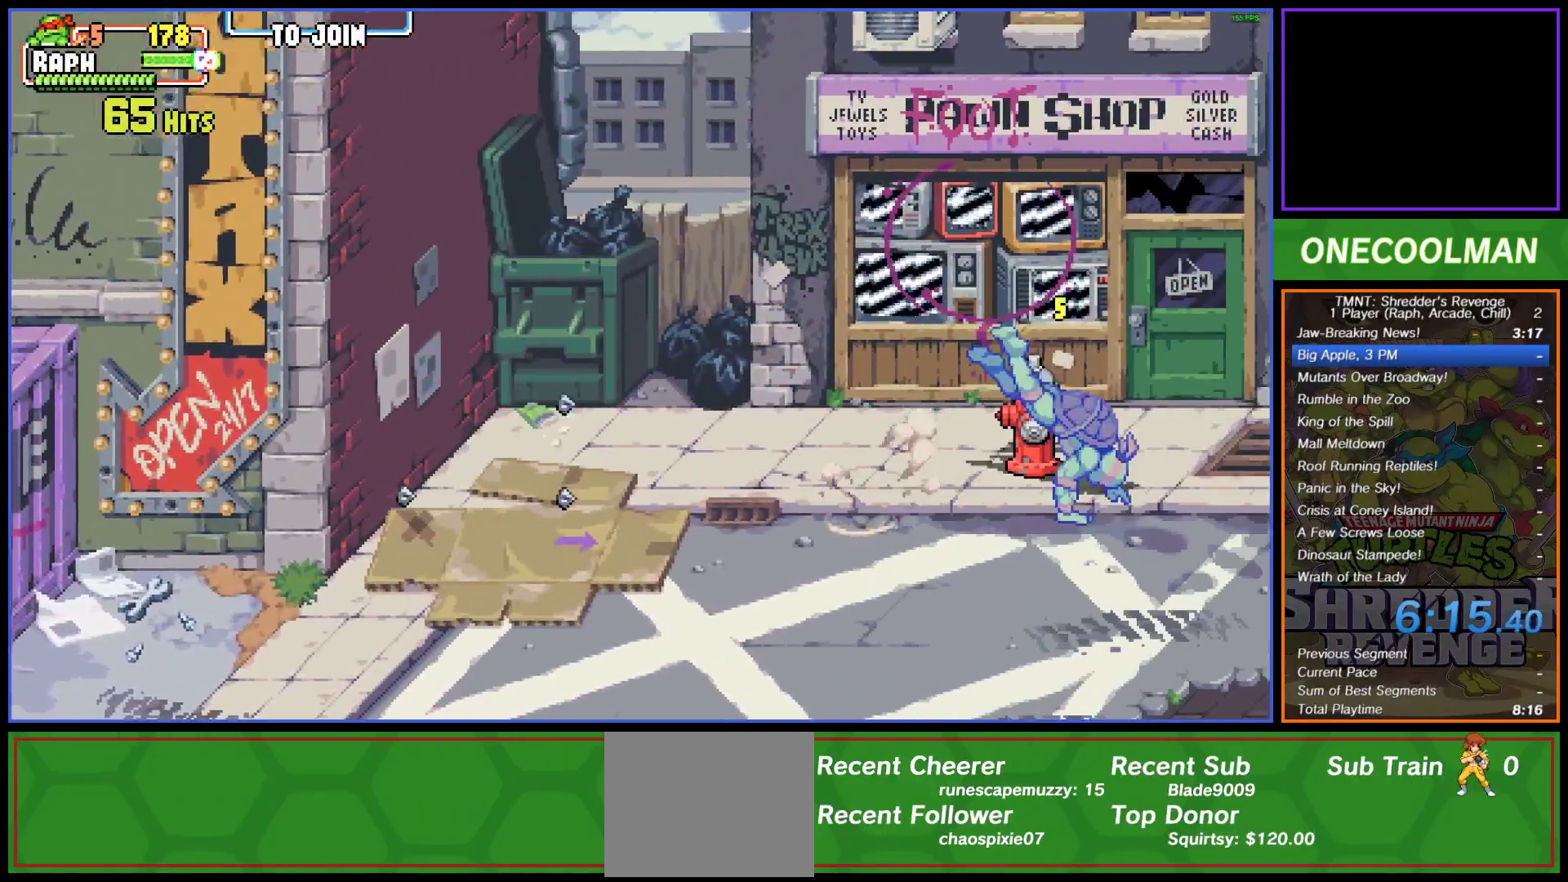
{"buttons": ["DPAD_UP", "DPAD_LEFT"], "button_events": [[233, "DPAD_RIGHT", "up"], [317, "DPAD_LEFT", "down"], [317, "DPAD_UP", "down"]]}
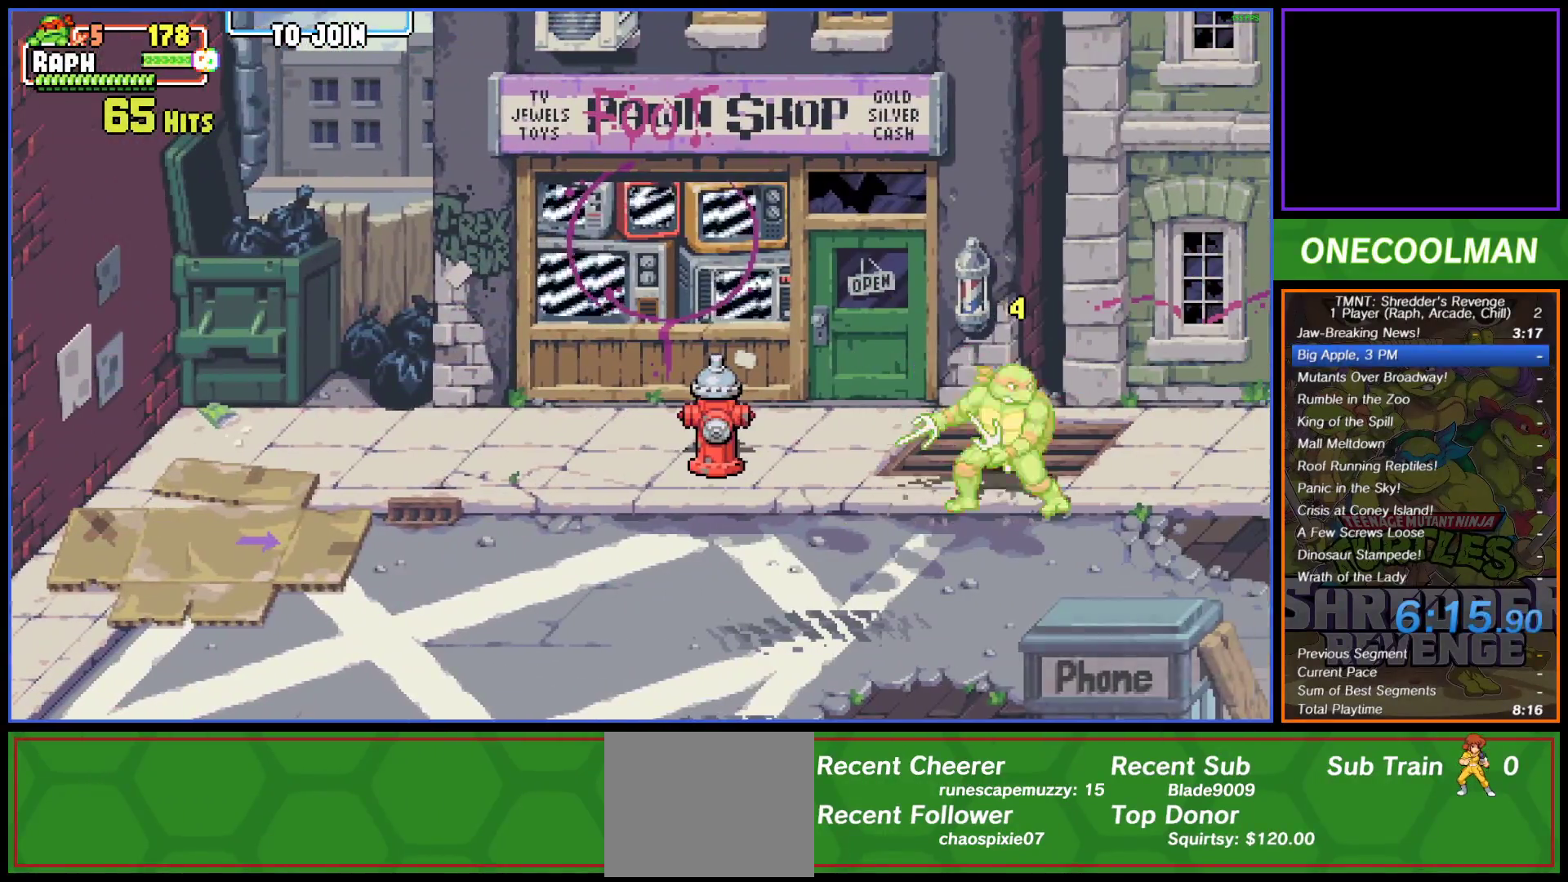
{"buttons": ["SQUARE", "DPAD_LEFT"], "button_events": [[267, "DPAD_UP", "up"], [433, "SQUARE", "down"]]}
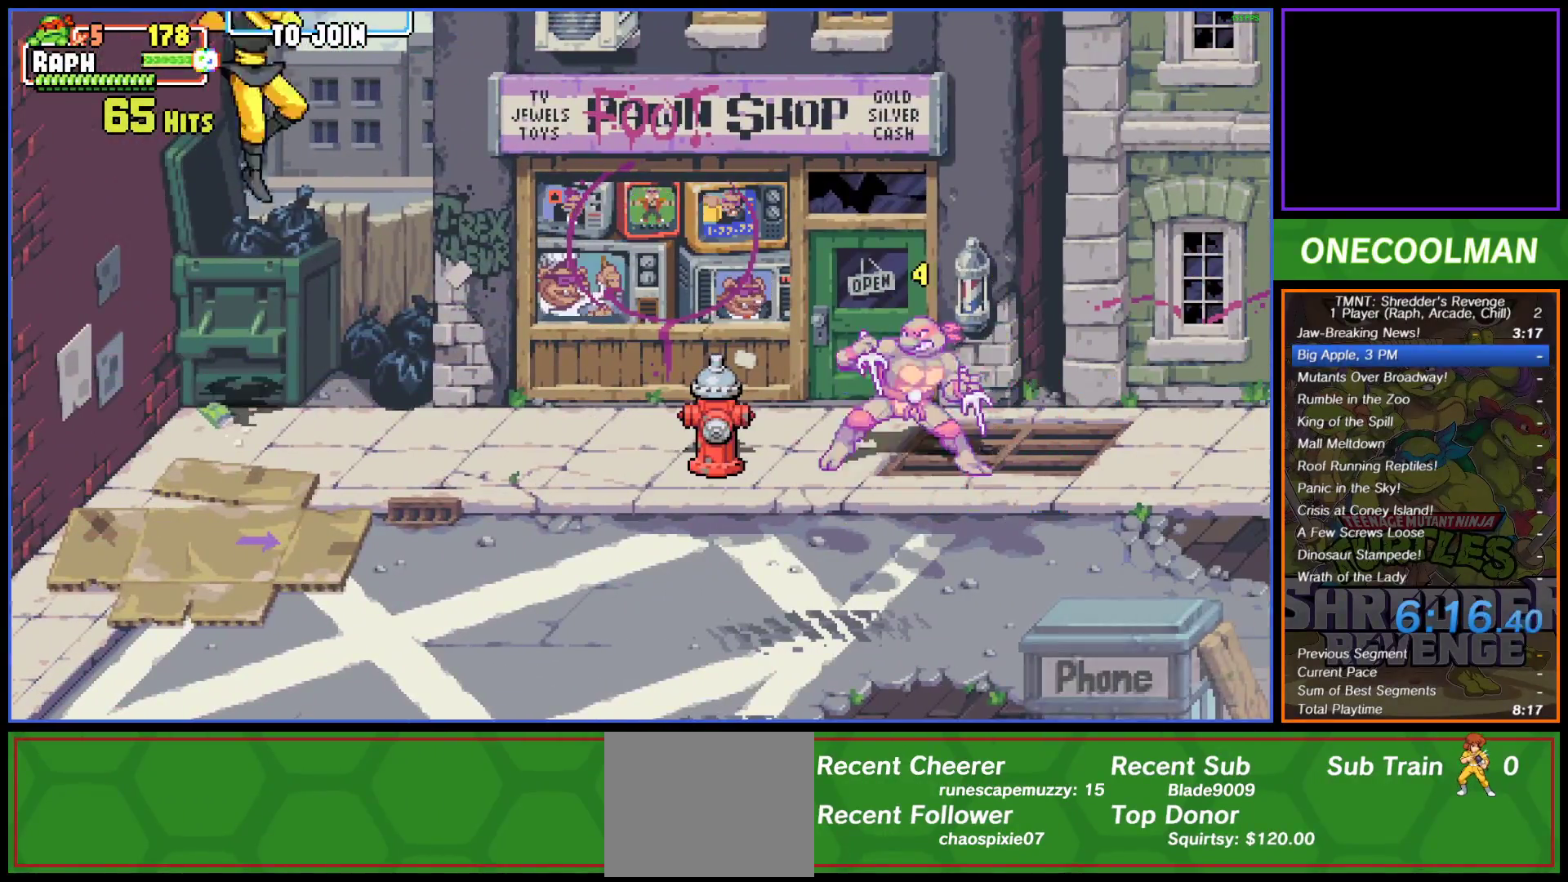
{"buttons": ["DPAD_DOWN", "DPAD_RIGHT"], "button_events": [[17, "SQUARE", "up"], [133, "DPAD_LEFT", "up"], [433, "DPAD_DOWN", "down"], [467, "DPAD_RIGHT", "down"]]}
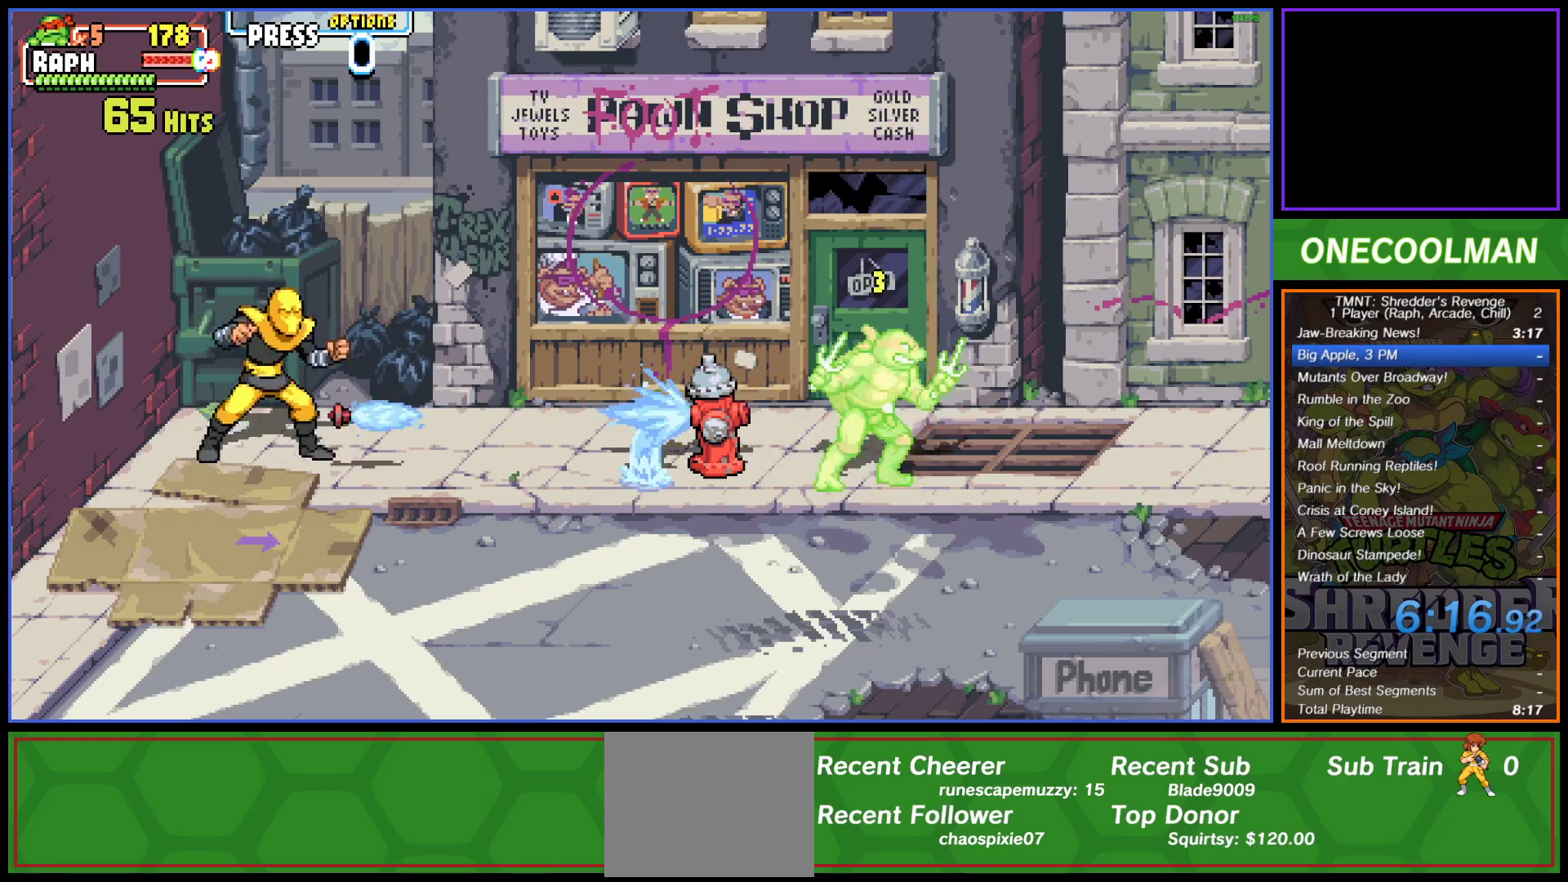
{"buttons": ["DPAD_RIGHT"], "button_events": [[117, "DPAD_DOWN", "up"], [233, "CROSS", "down"], [317, "CROSS", "up"], [400, "TRIANGLE", "down"], [500, "TRIANGLE", "up"]]}
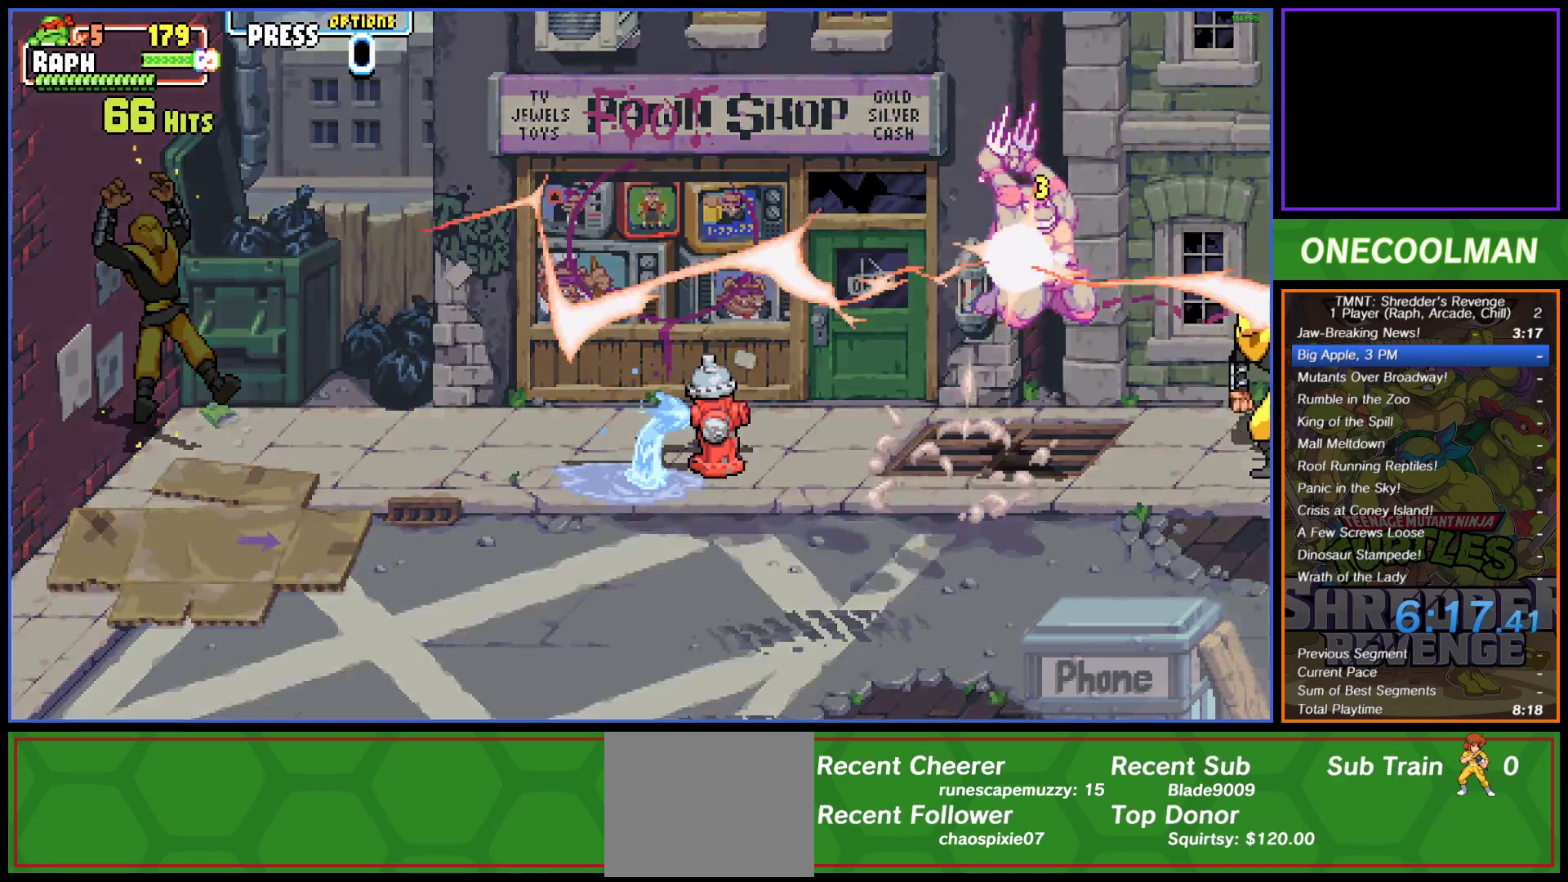
{"buttons": [], "button_events": [[400, "DPAD_RIGHT", "up"]]}
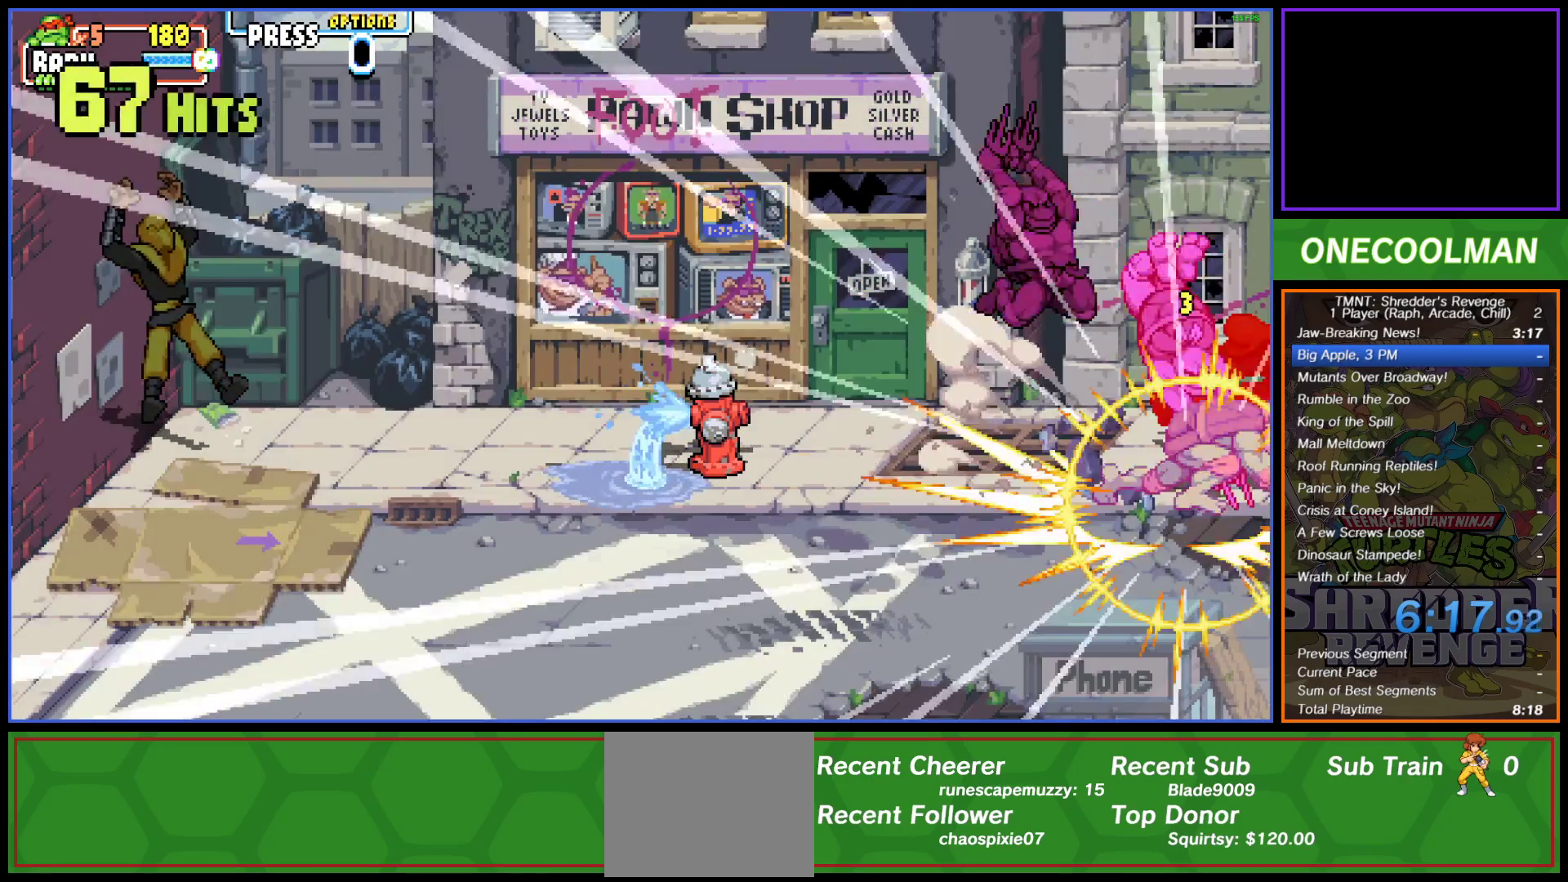
{"buttons": ["DPAD_LEFT"], "button_events": [[133, "DPAD_DOWN", "down"], [233, "DPAD_LEFT", "down"], [467, "DPAD_DOWN", "up"]]}
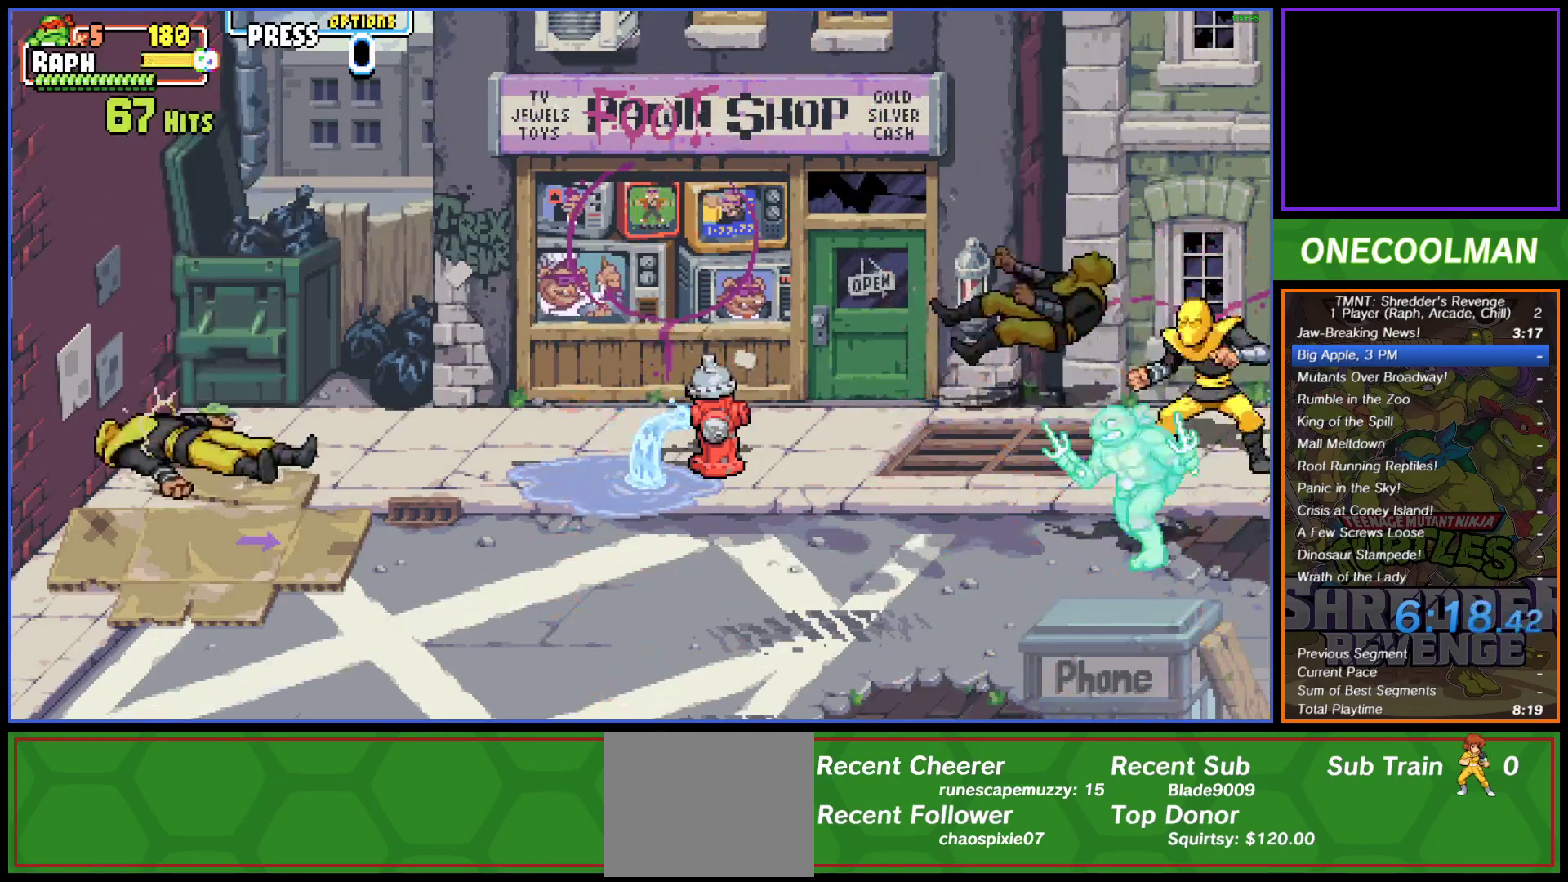
{"buttons": ["SQUARE", "DPAD_RIGHT"], "button_events": [[100, "DPAD_UP", "down"], [333, "DPAD_LEFT", "up"], [350, "SQUARE", "down"], [367, "DPAD_RIGHT", "down"], [383, "DPAD_UP", "up"], [417, "SQUARE", "up"], [467, "SQUARE", "down"]]}
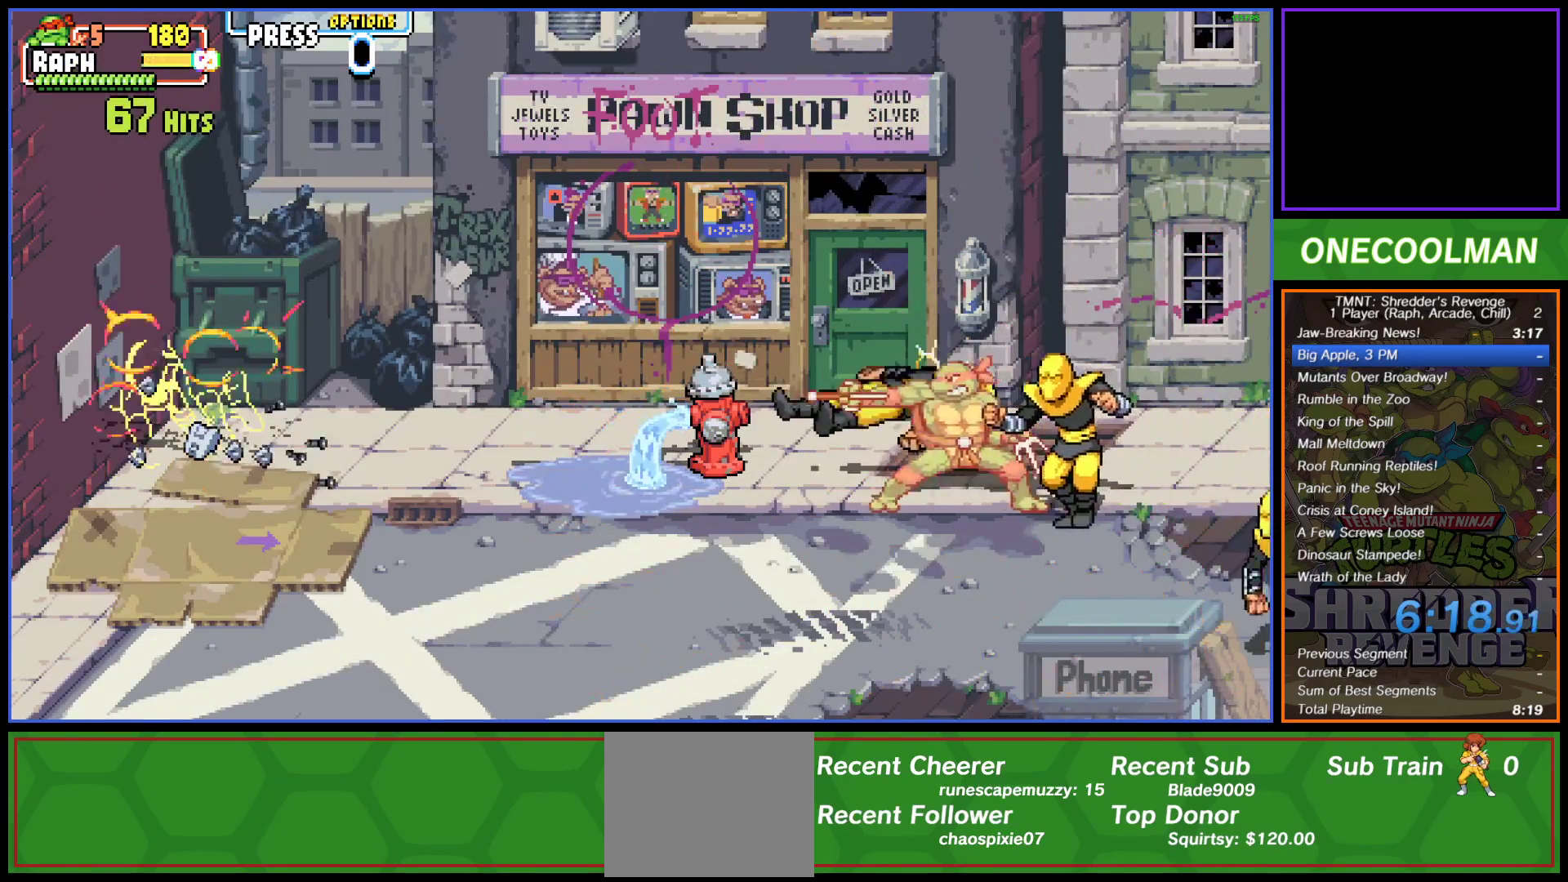
{"buttons": ["DPAD_DOWN", "DPAD_RIGHT"], "button_events": [[50, "SQUARE", "up"], [117, "SQUARE", "down"], [167, "SQUARE", "up"], [267, "SQUARE", "down"], [317, "SQUARE", "up"], [383, "SQUARE", "down"], [417, "DPAD_DOWN", "down"], [450, "SQUARE", "up"]]}
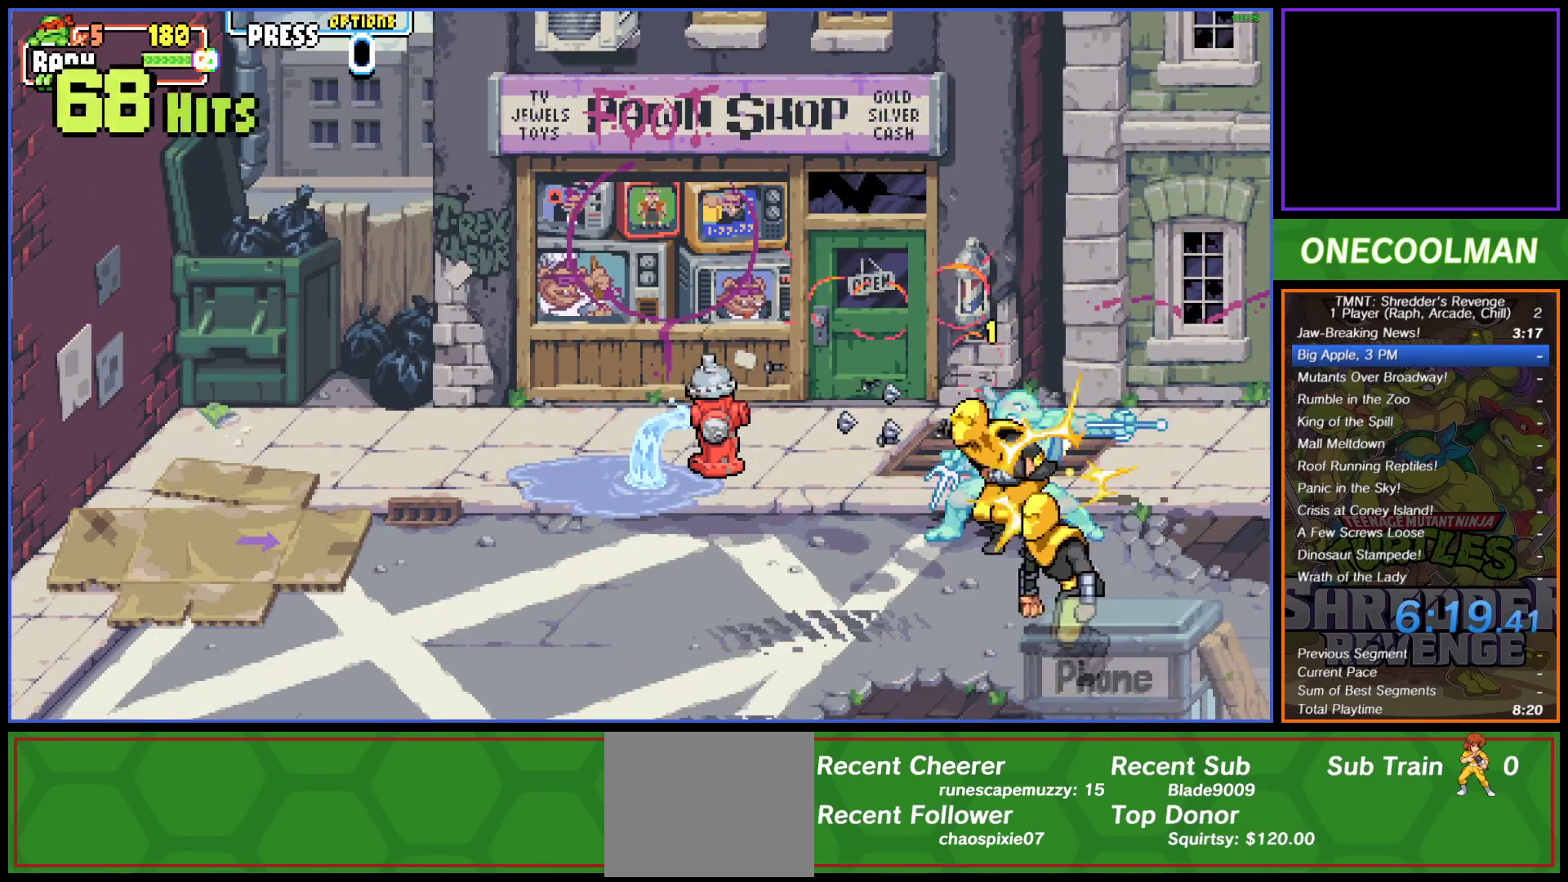
{"buttons": ["SQUARE"], "button_events": [[17, "SQUARE", "down"], [117, "SQUARE", "up"], [183, "SQUARE", "down"], [400, "SQUARE", "up"], [417, "DPAD_RIGHT", "up"], [467, "DPAD_DOWN", "up"], [467, "SQUARE", "down"]]}
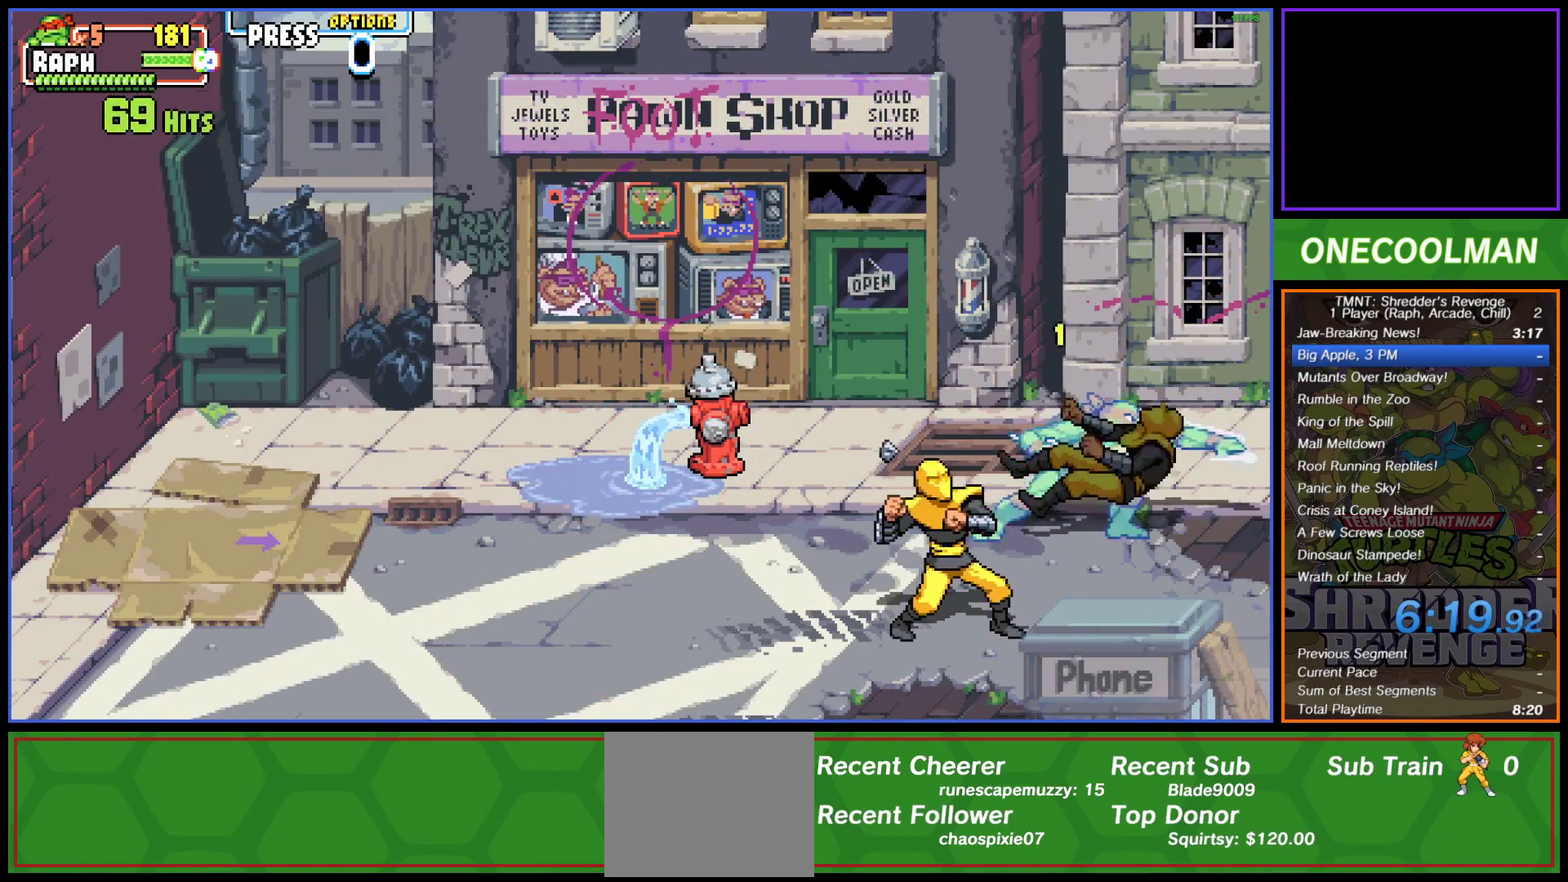
{"buttons": ["DPAD_DOWN", "DPAD_LEFT"], "button_events": [[33, "DPAD_DOWN", "down"], [33, "SQUARE", "up"], [183, "DPAD_LEFT", "down"], [250, "DPAD_DOWN", "up"], [300, "DPAD_DOWN", "down"], [333, "SQUARE", "down"], [383, "SQUARE", "up"]]}
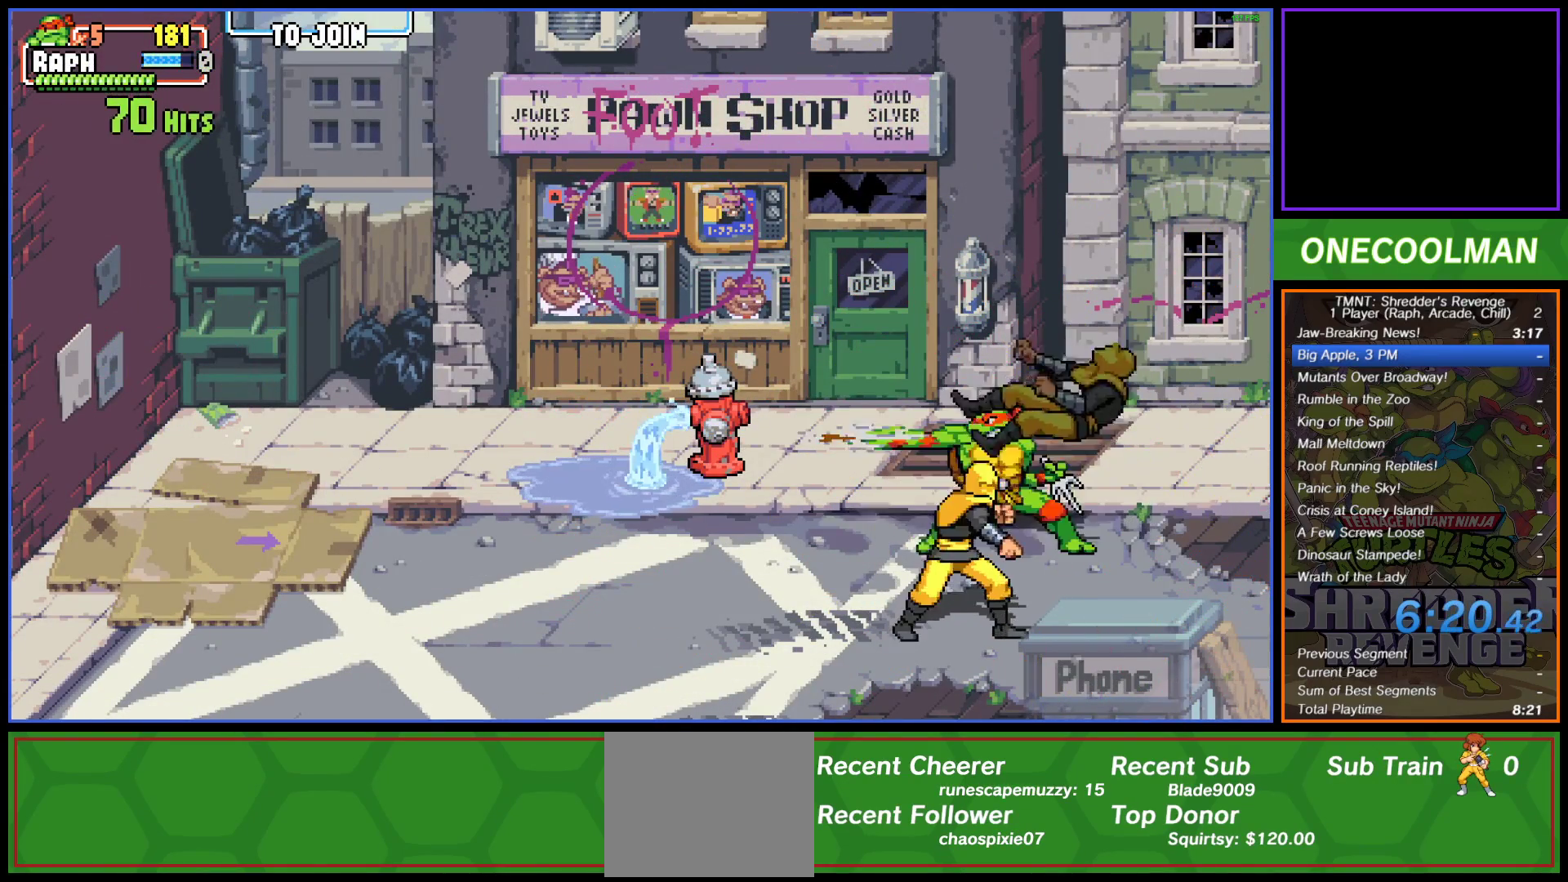
{"buttons": ["DPAD_DOWN", "DPAD_LEFT"], "button_events": [[217, "SQUARE", "down"], [383, "SQUARE", "up"], [433, "SQUARE", "down"], [500, "SQUARE", "up"]]}
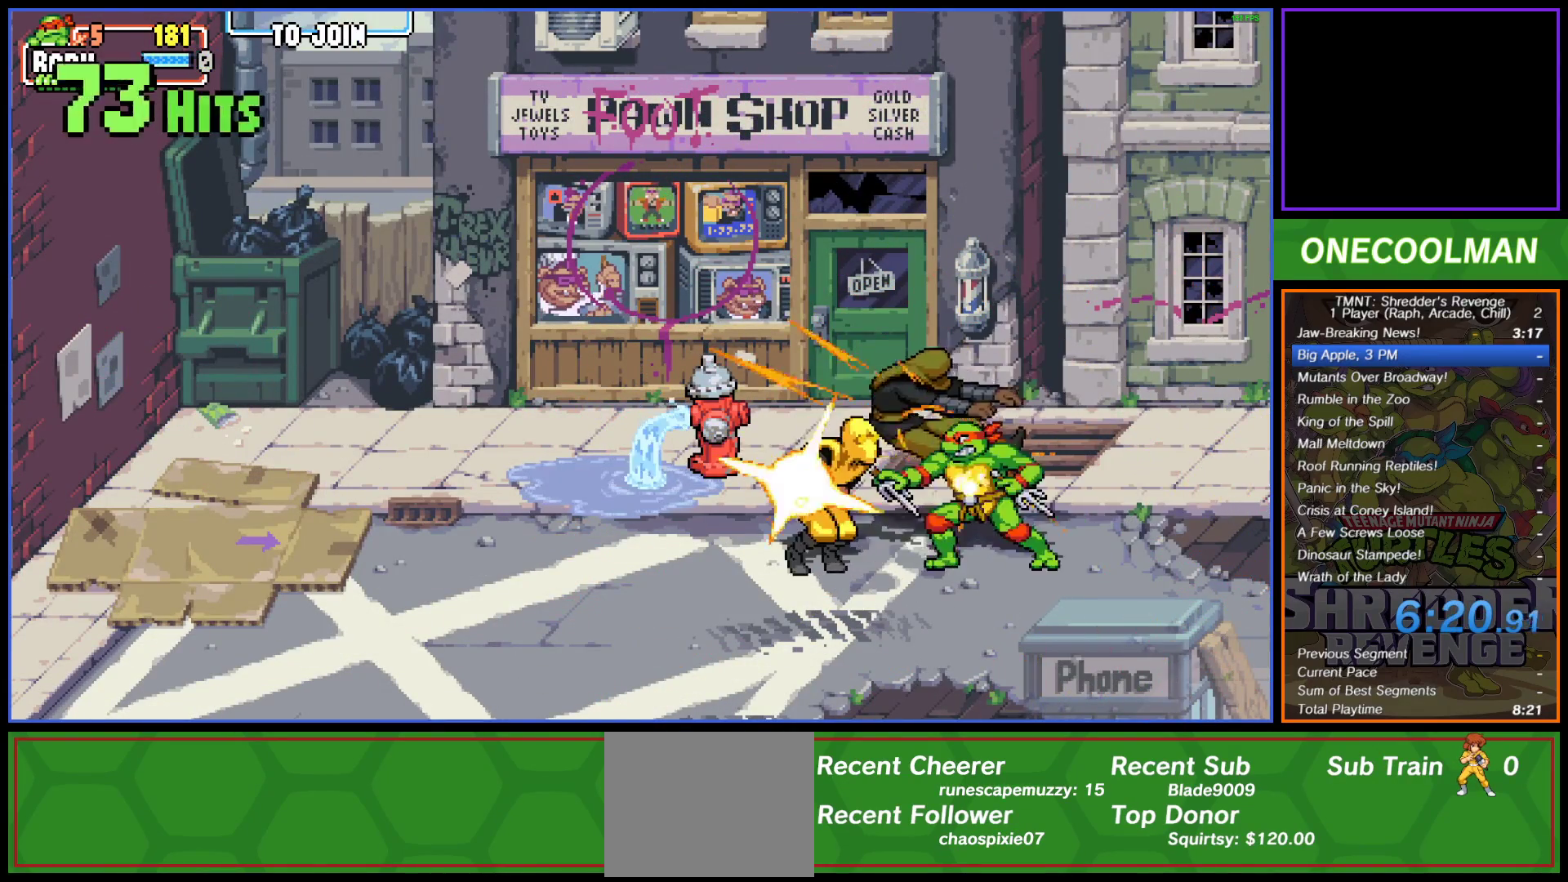
{"buttons": ["SQUARE"], "button_events": [[67, "DPAD_DOWN", "up"], [67, "SQUARE", "down"], [167, "SQUARE", "up"], [183, "DPAD_LEFT", "up"], [217, "SQUARE", "down"], [300, "SQUARE", "up"], [350, "SQUARE", "down"], [450, "SQUARE", "up"], [500, "SQUARE", "down"]]}
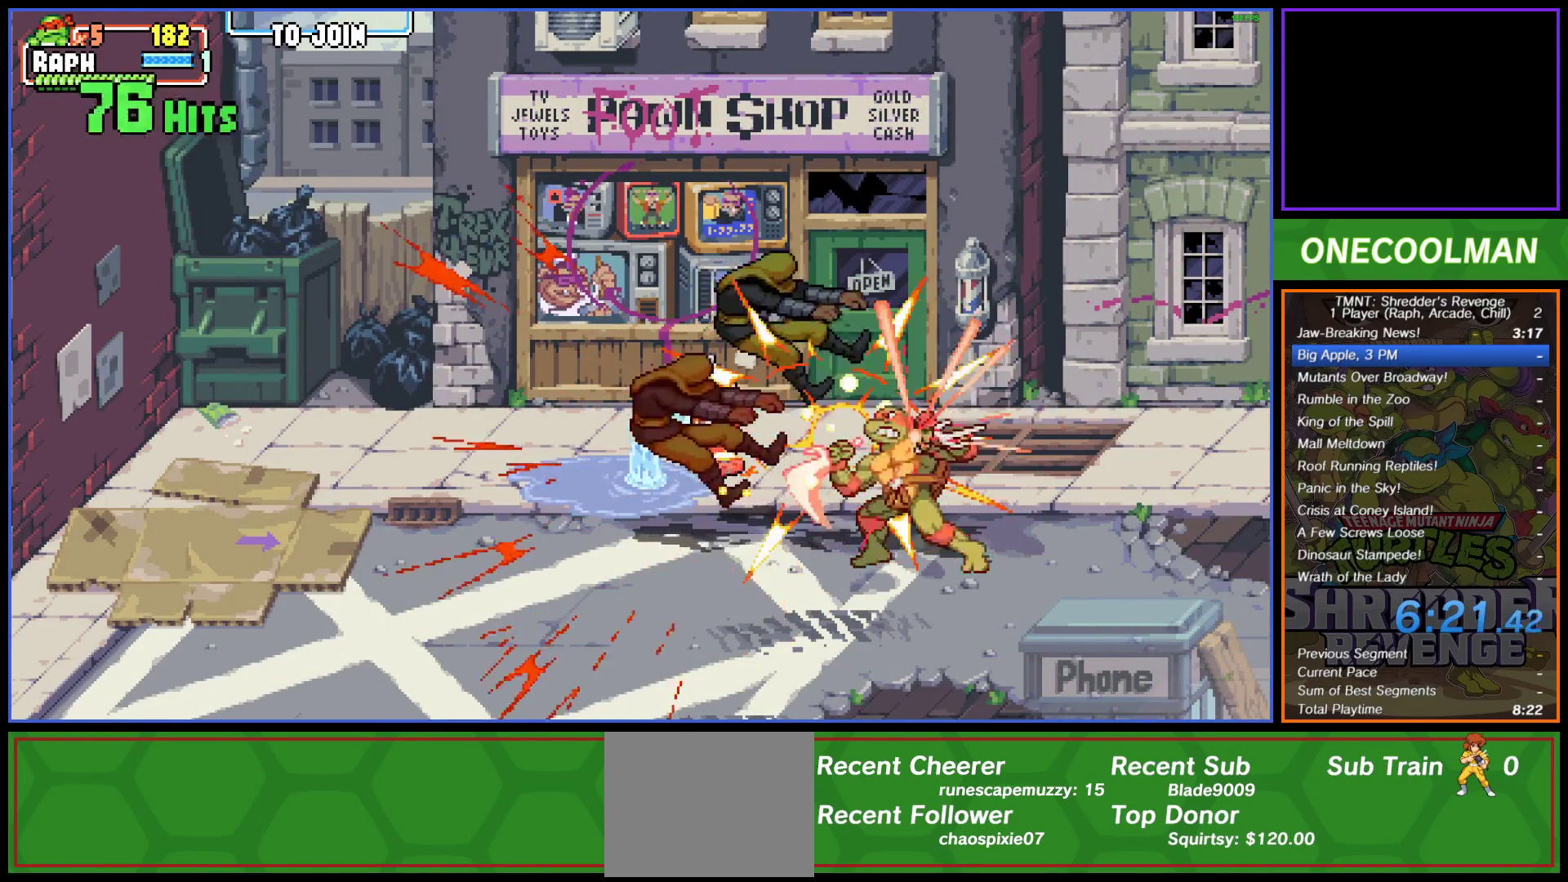
{"buttons": [], "button_events": [[67, "SQUARE", "up"], [100, "DPAD_RIGHT", "down"], [317, "DPAD_RIGHT", "up"], [383, "DPAD_RIGHT", "down"], [483, "DPAD_RIGHT", "up"]]}
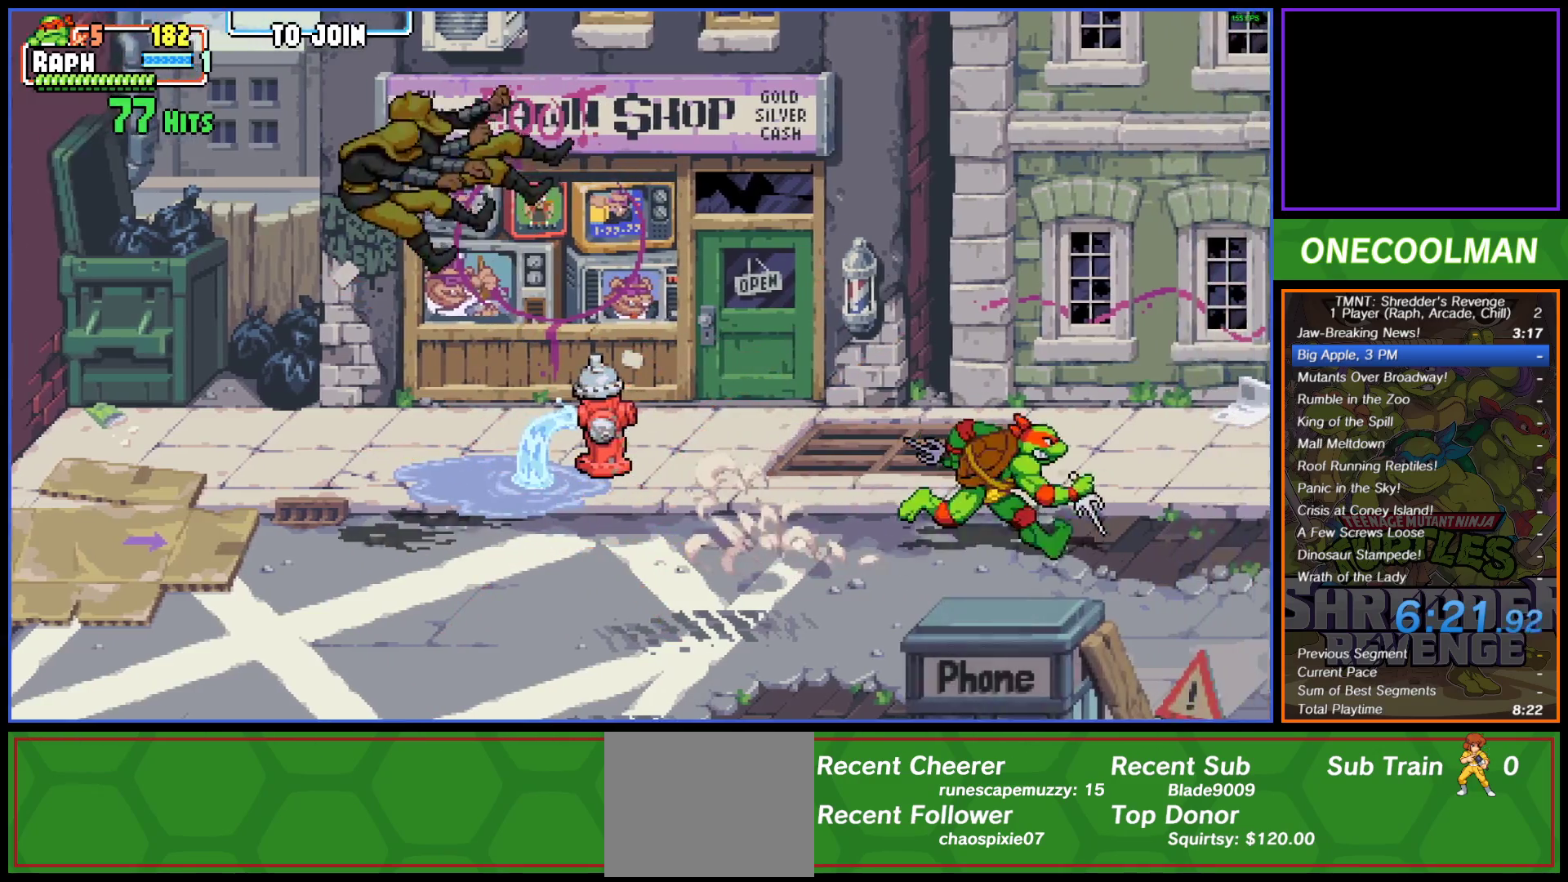
{"buttons": [], "button_events": []}
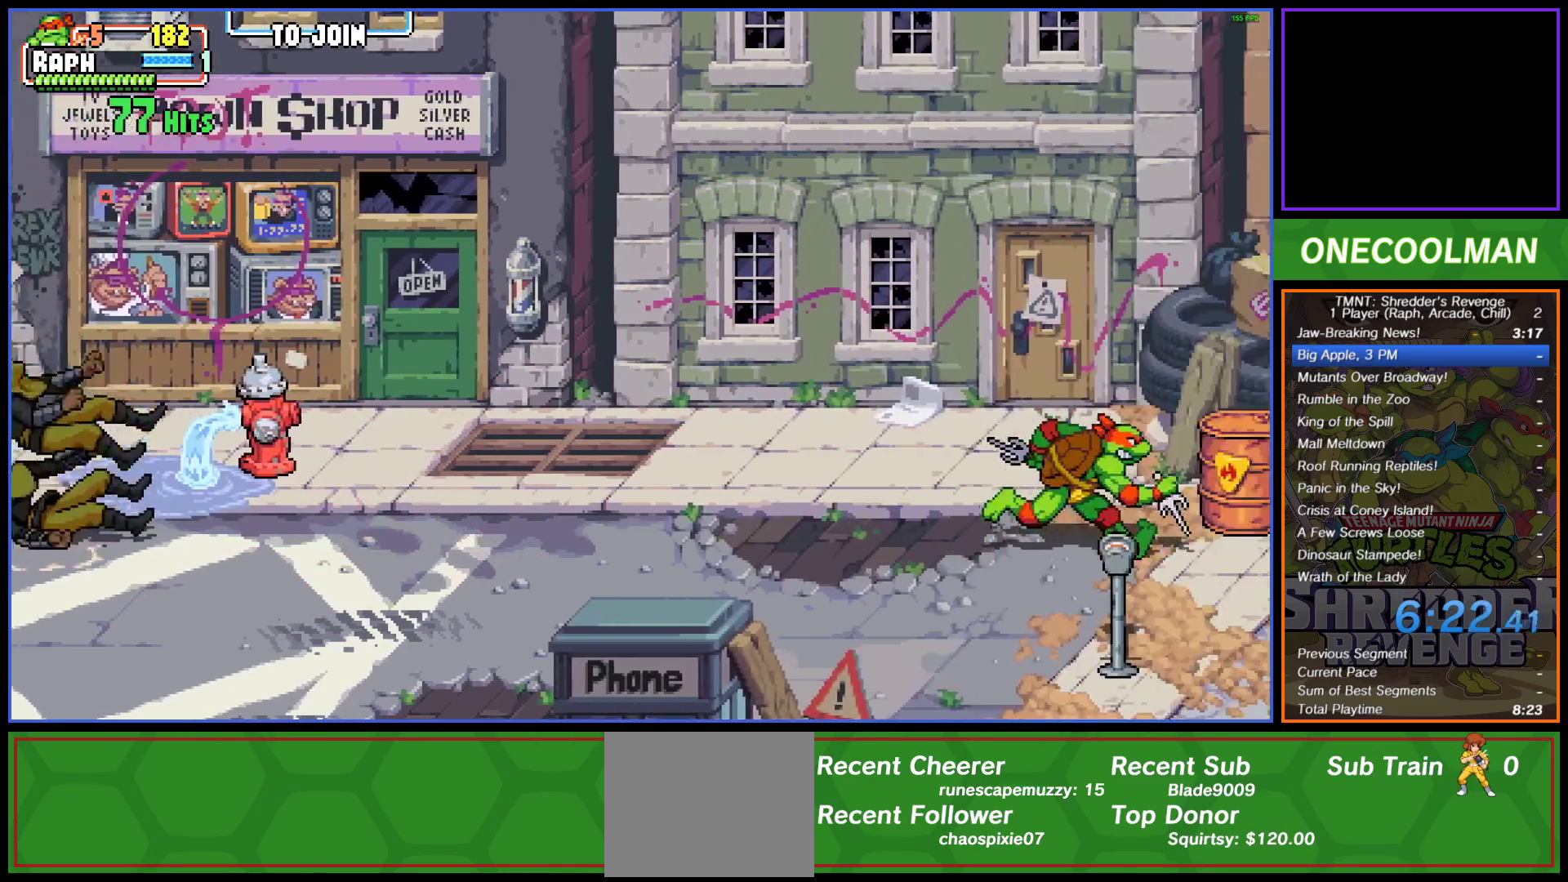
{"buttons": ["DPAD_DOWN"], "button_events": [[467, "DPAD_DOWN", "down"]]}
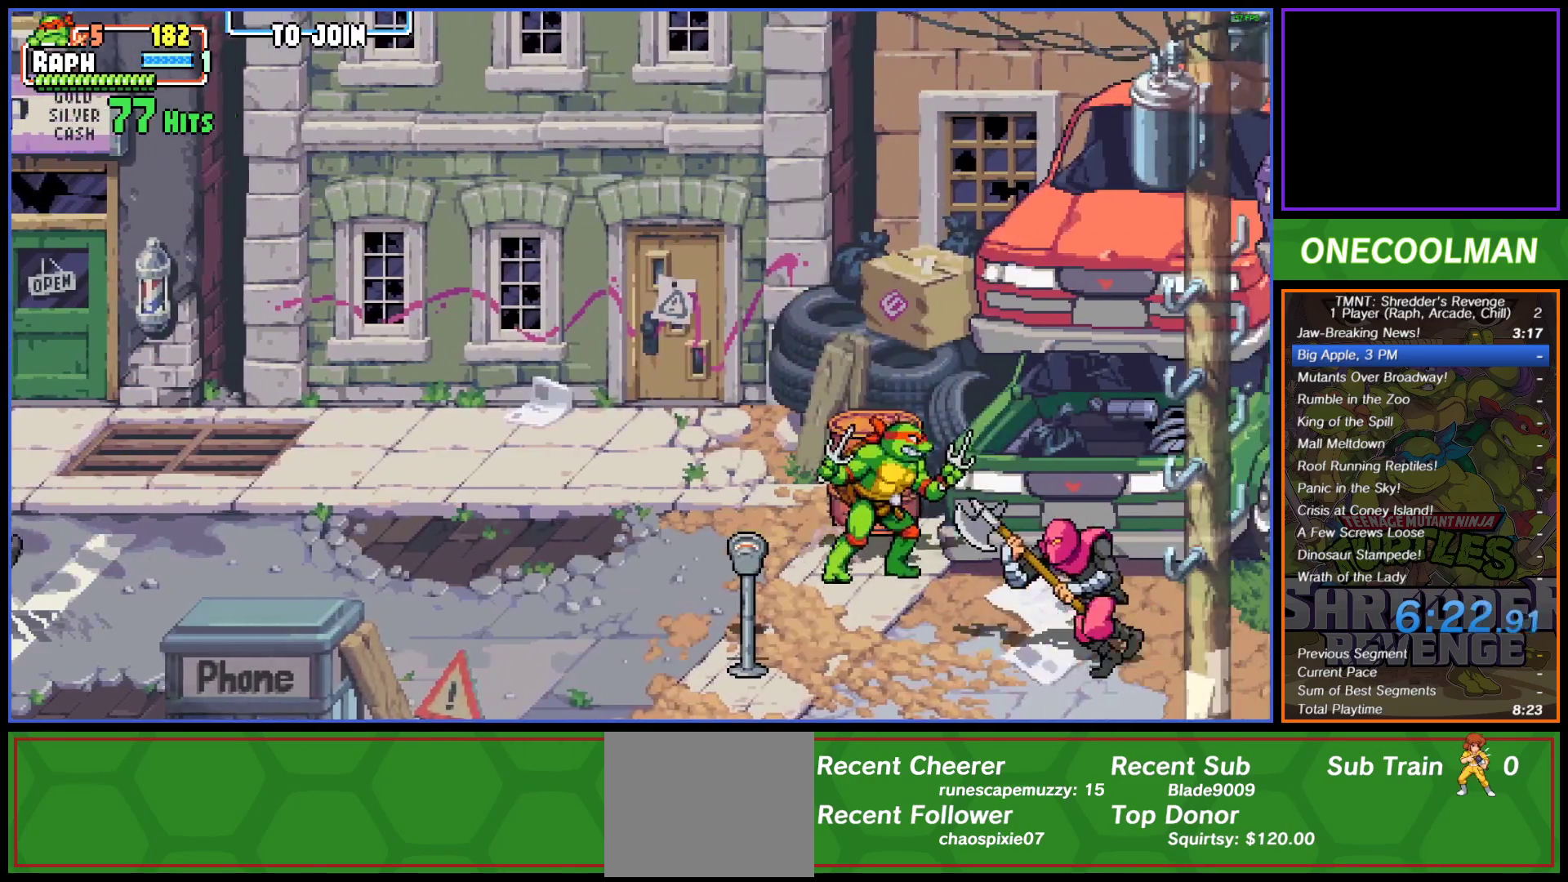
{"buttons": ["SQUARE", "DPAD_RIGHT"], "button_events": [[117, "DPAD_DOWN", "up"], [150, "DPAD_RIGHT", "down"], [217, "SQUARE", "down"], [300, "SQUARE", "up"], [367, "SQUARE", "down"], [433, "SQUARE", "up"], [500, "SQUARE", "down"]]}
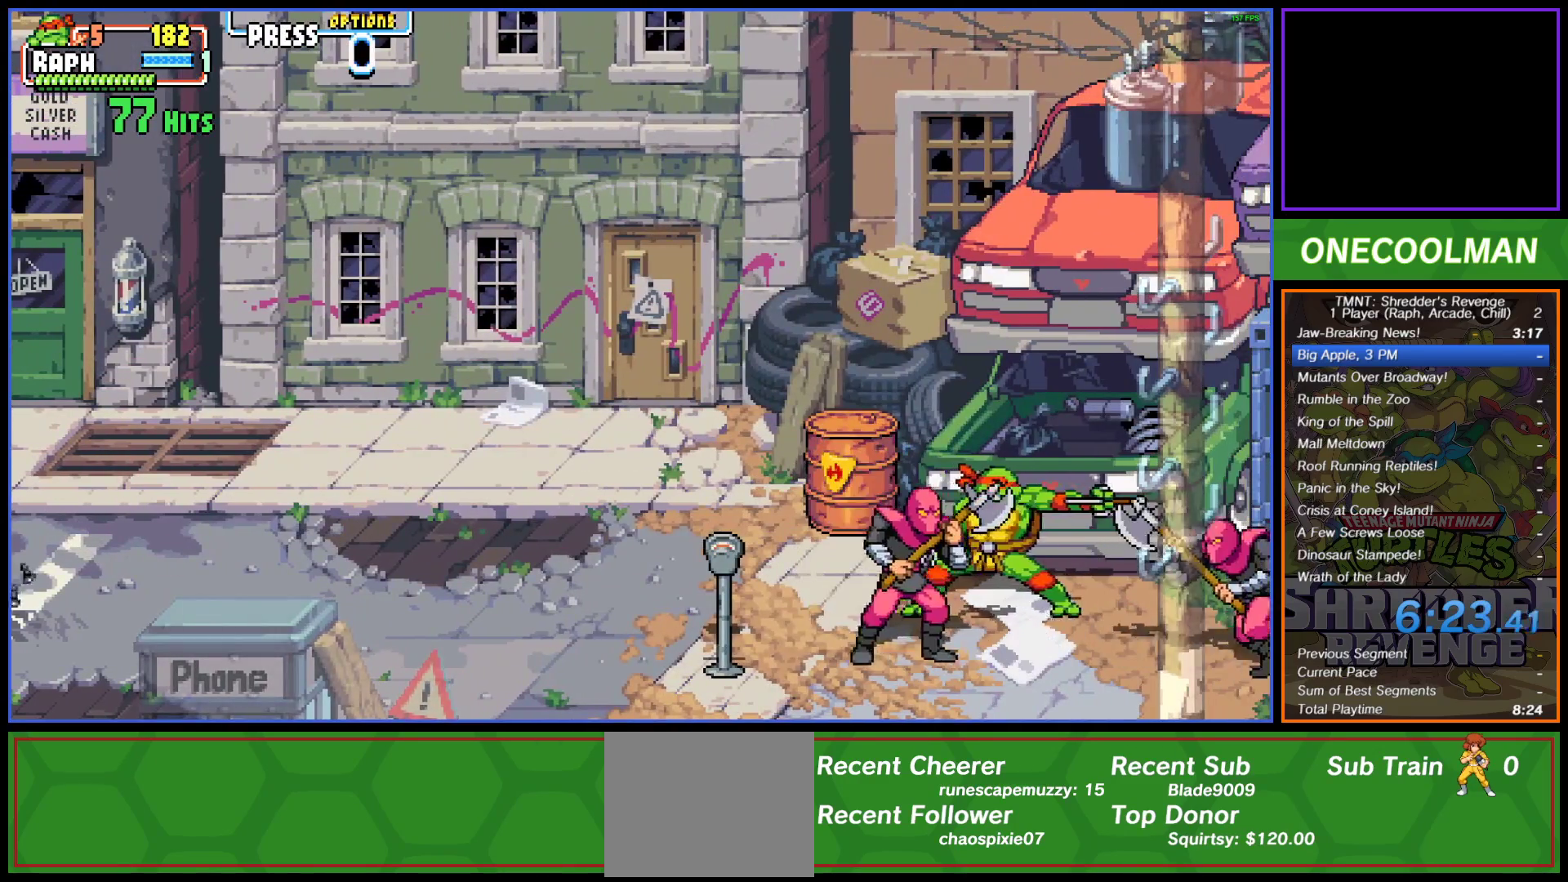
{"buttons": ["DPAD_LEFT"], "button_events": [[50, "SQUARE", "up"], [150, "SQUARE", "down"], [217, "DPAD_RIGHT", "up"], [217, "SQUARE", "up"], [283, "DPAD_LEFT", "down"], [283, "SQUARE", "down"], [333, "SQUARE", "up"], [417, "SQUARE", "down"], [500, "SQUARE", "up"]]}